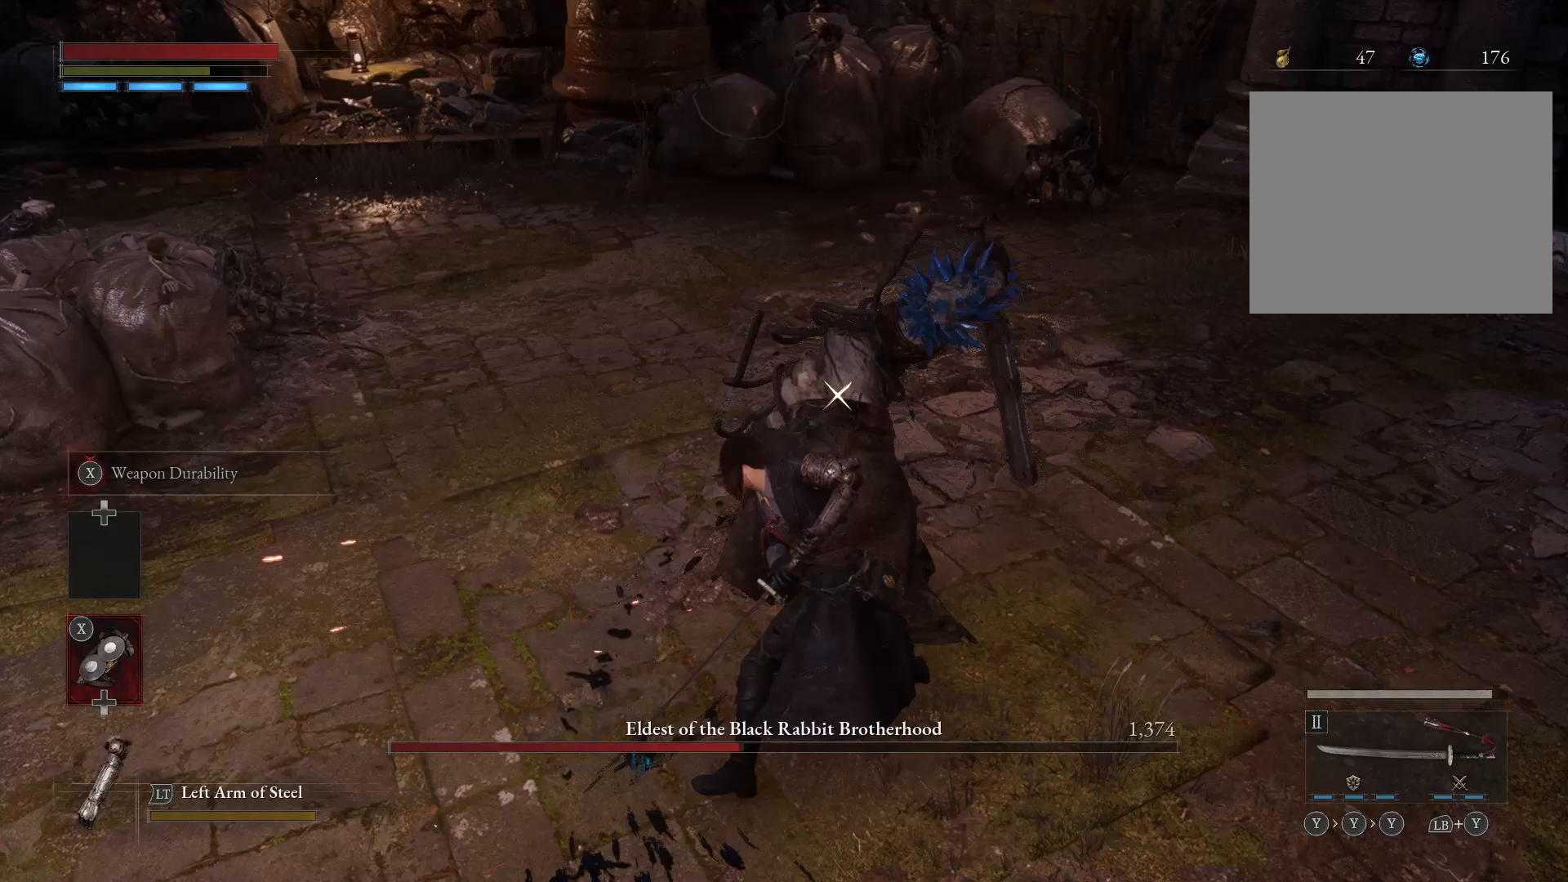
Gameplay with a controller (Xbox layout); each line is a JSON object with the inputs held at the frame after it (dt_ms = milliseconds from this image to that frame). "events" lists button and stick changes between this image and that frame as [ms after this image, input, new state], when the widget could be followed in between.
{"dt_ms": 500, "buttons": [], "left_stick": "up-left", "right_stick": "center", "events": [[333, "left_stick", "left"], [450, "left_stick", "up-left"]]}
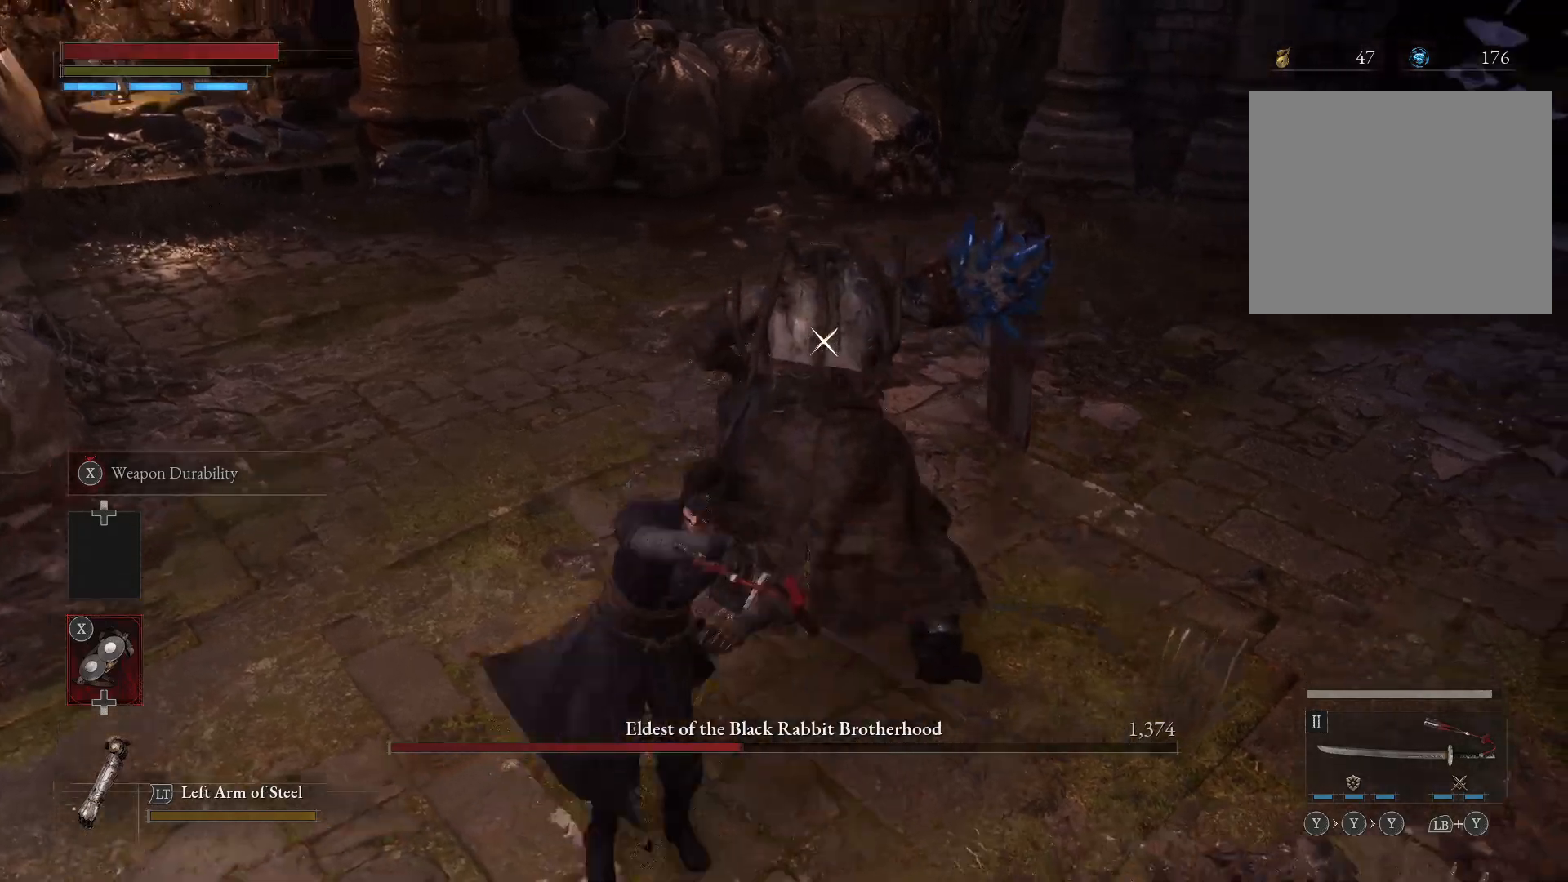
{"dt_ms": 500, "buttons": [], "left_stick": "down", "right_stick": "center", "events": [[117, "left_stick", "down-left"], [233, "left_stick", "down"], [383, "B", "down"], [450, "B", "up"]]}
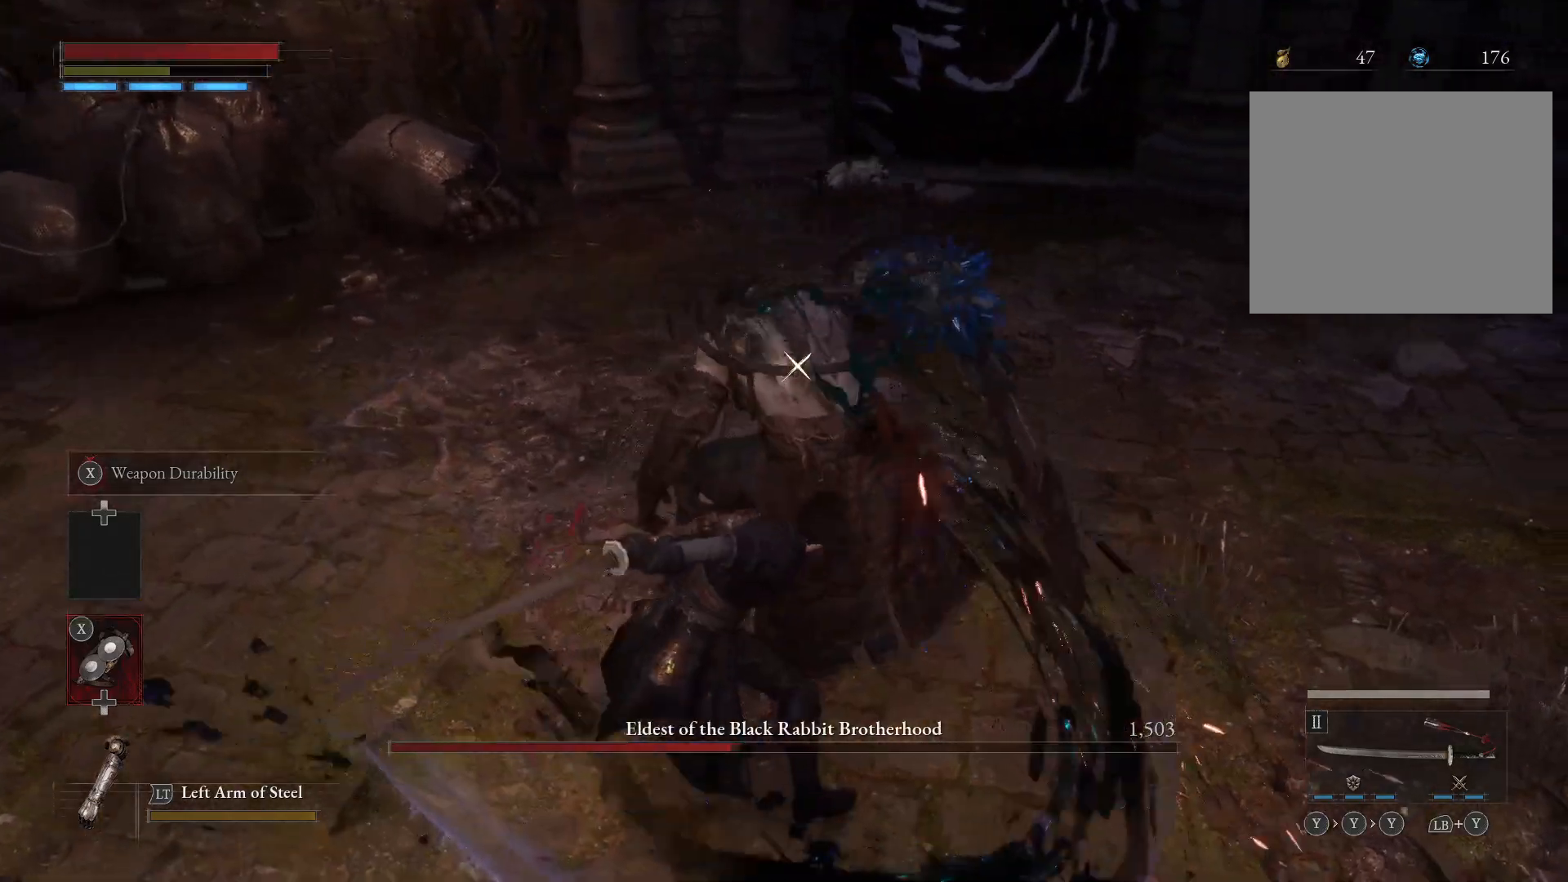
{"dt_ms": 500, "buttons": [], "left_stick": "down", "right_stick": "center", "events": []}
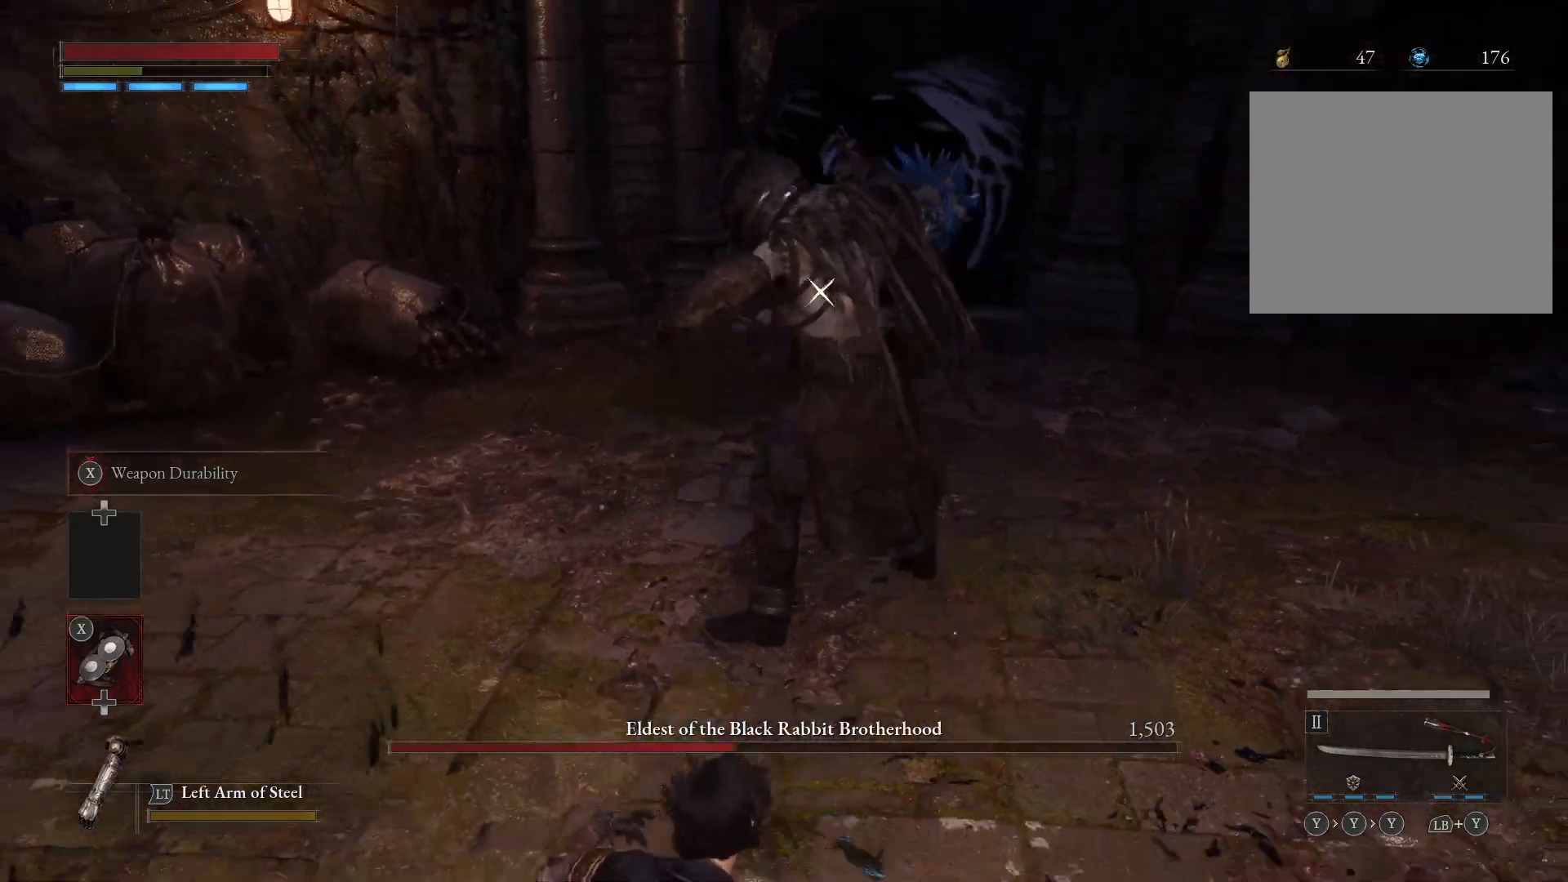
{"dt_ms": 500, "buttons": [], "left_stick": "up", "right_stick": "center", "events": [[317, "left_stick", "right"], [417, "left_stick", "up"]]}
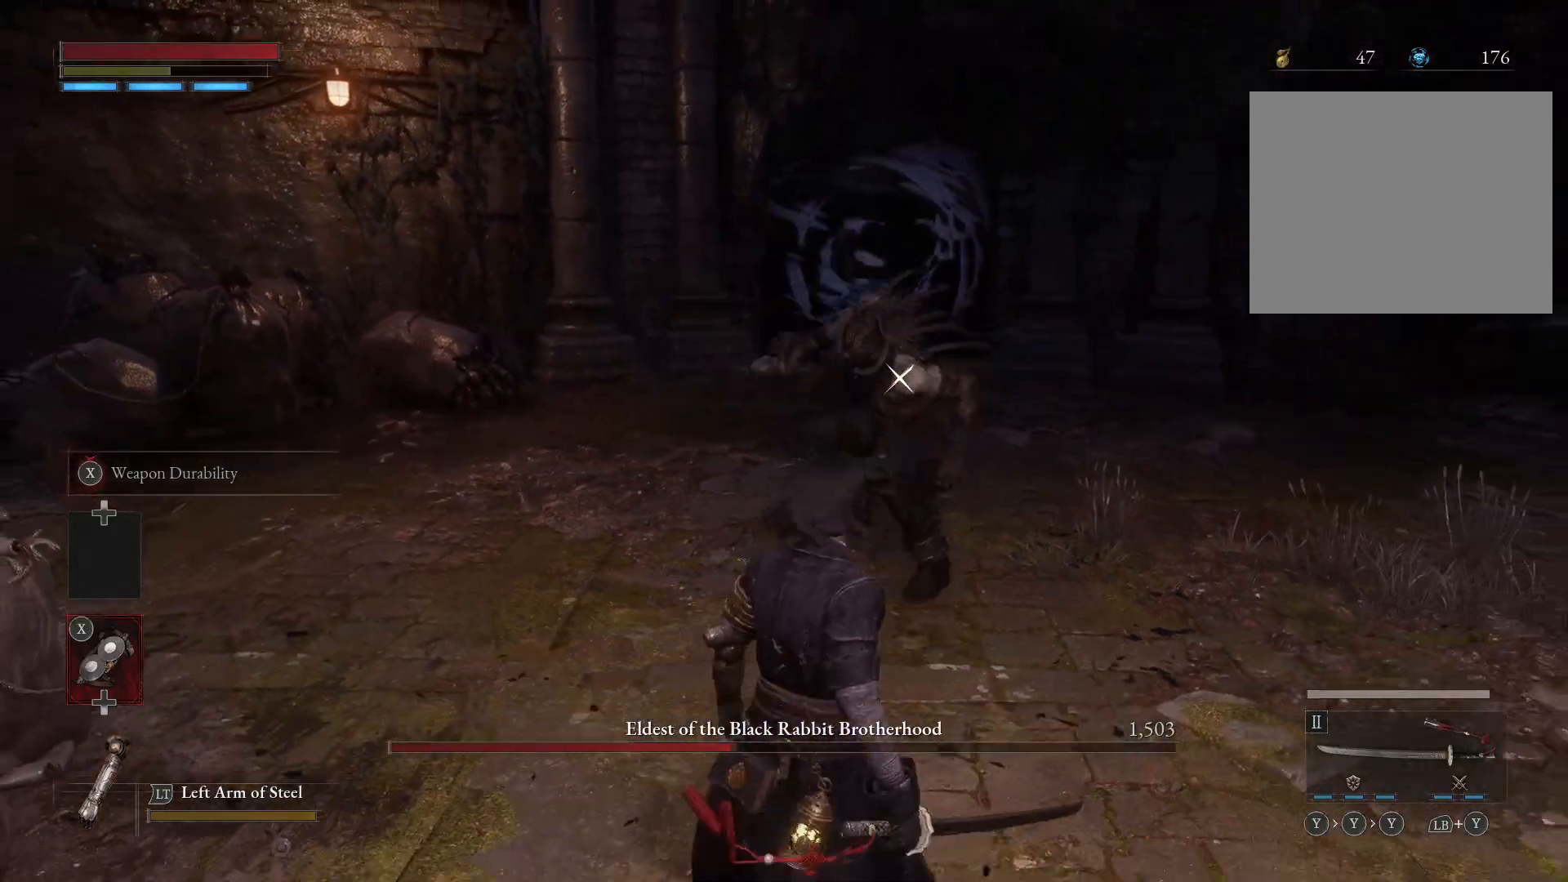
{"dt_ms": 500, "buttons": ["R2"], "left_stick": "up", "right_stick": "center", "events": [[433, "R2", "down"]]}
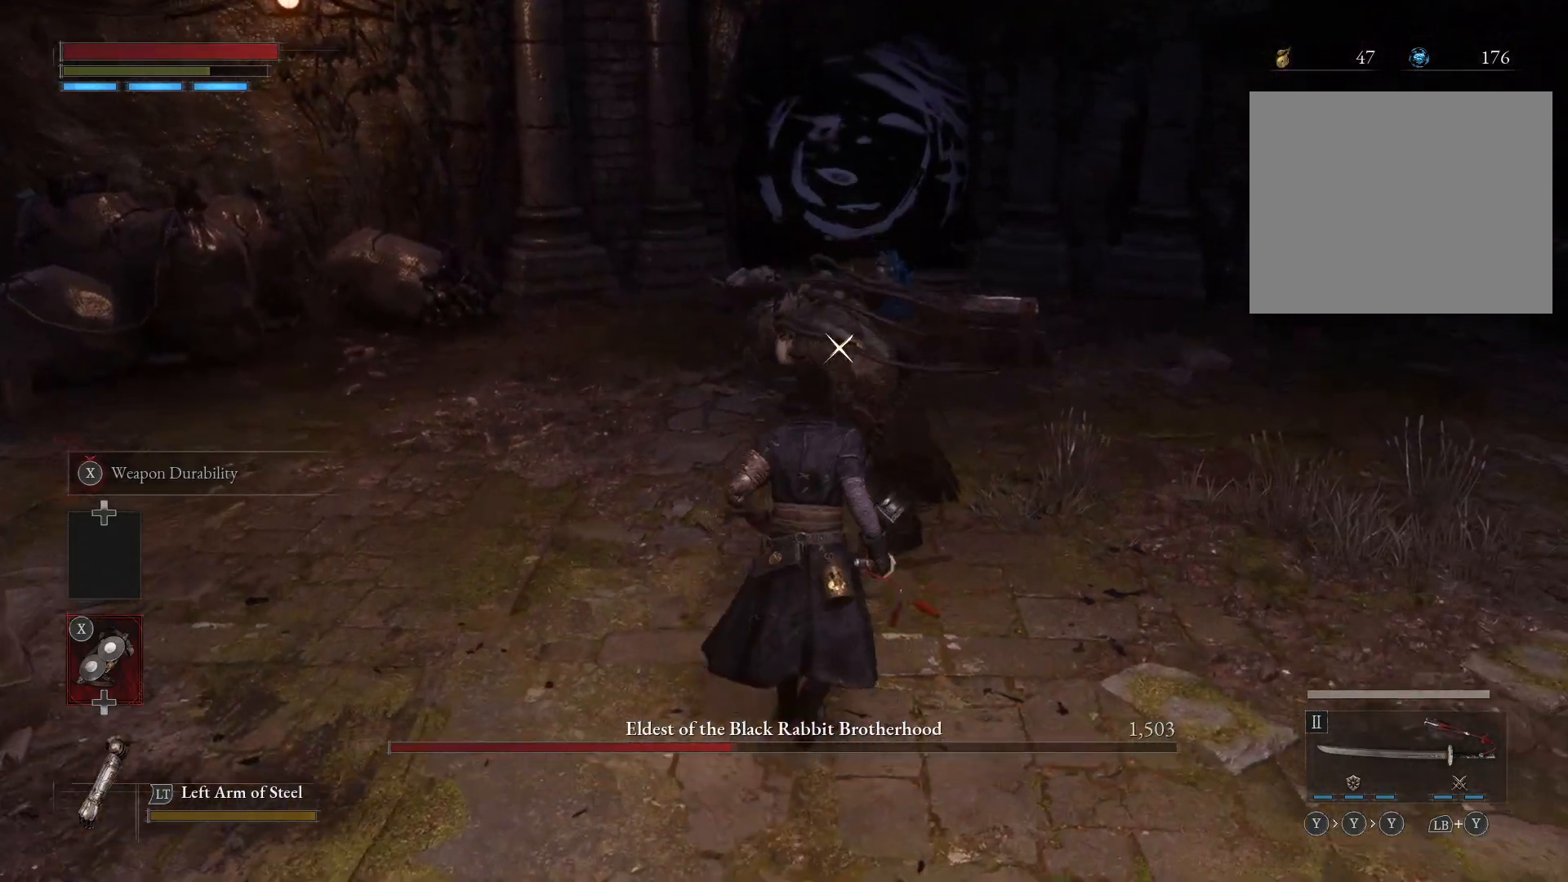
{"dt_ms": 500, "buttons": ["R2"], "left_stick": "up", "right_stick": "center", "events": []}
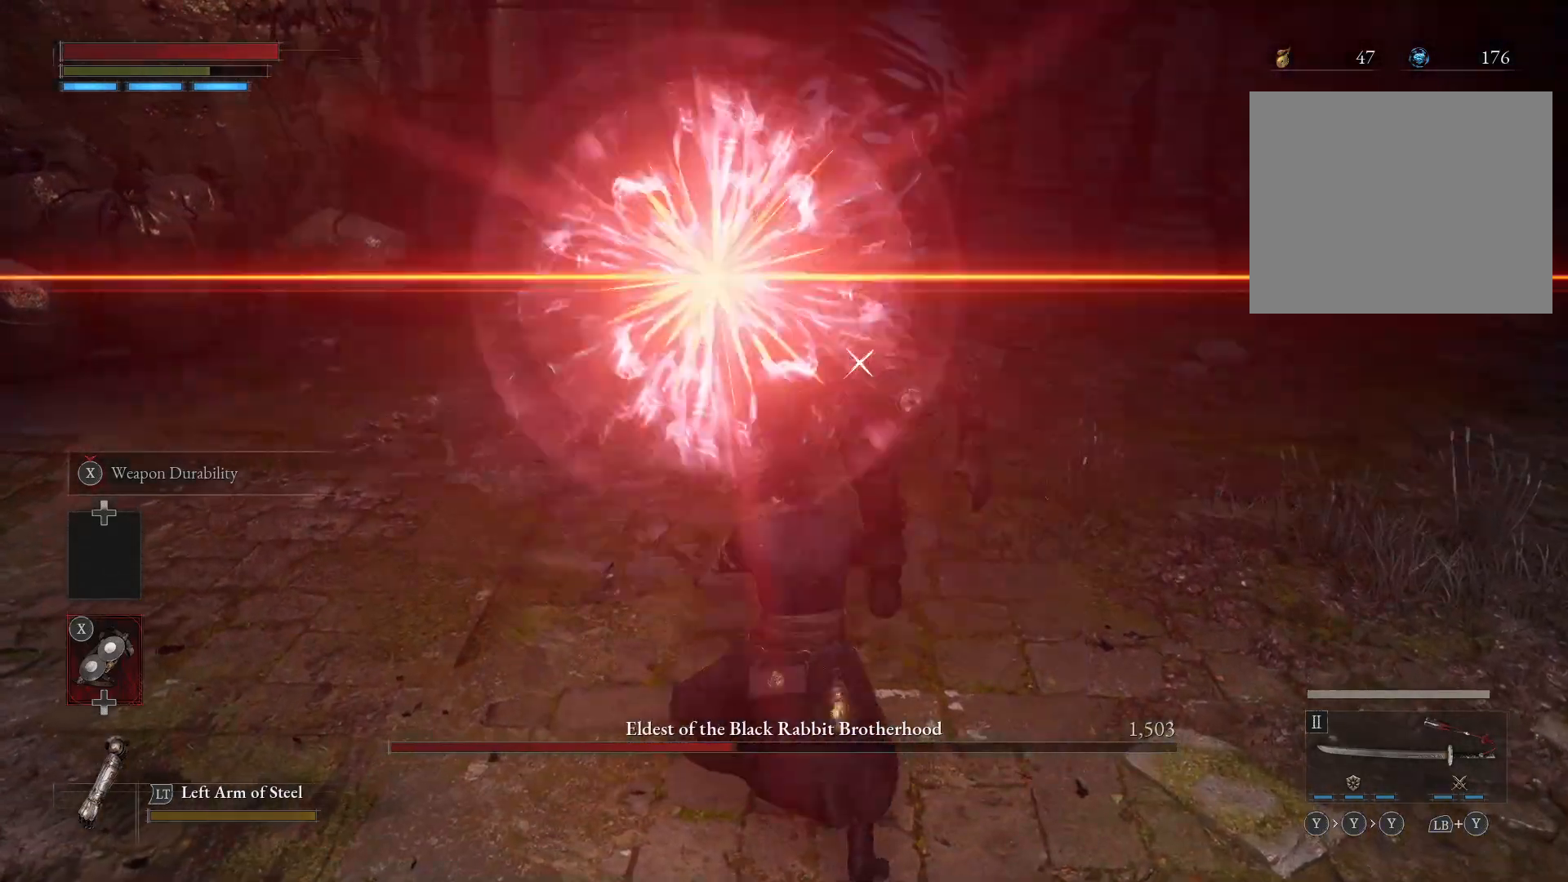
{"dt_ms": 500, "buttons": [], "left_stick": "down", "right_stick": "center", "events": [[200, "R2", "up"], [300, "left_stick", "center"], [400, "left_stick", "down"]]}
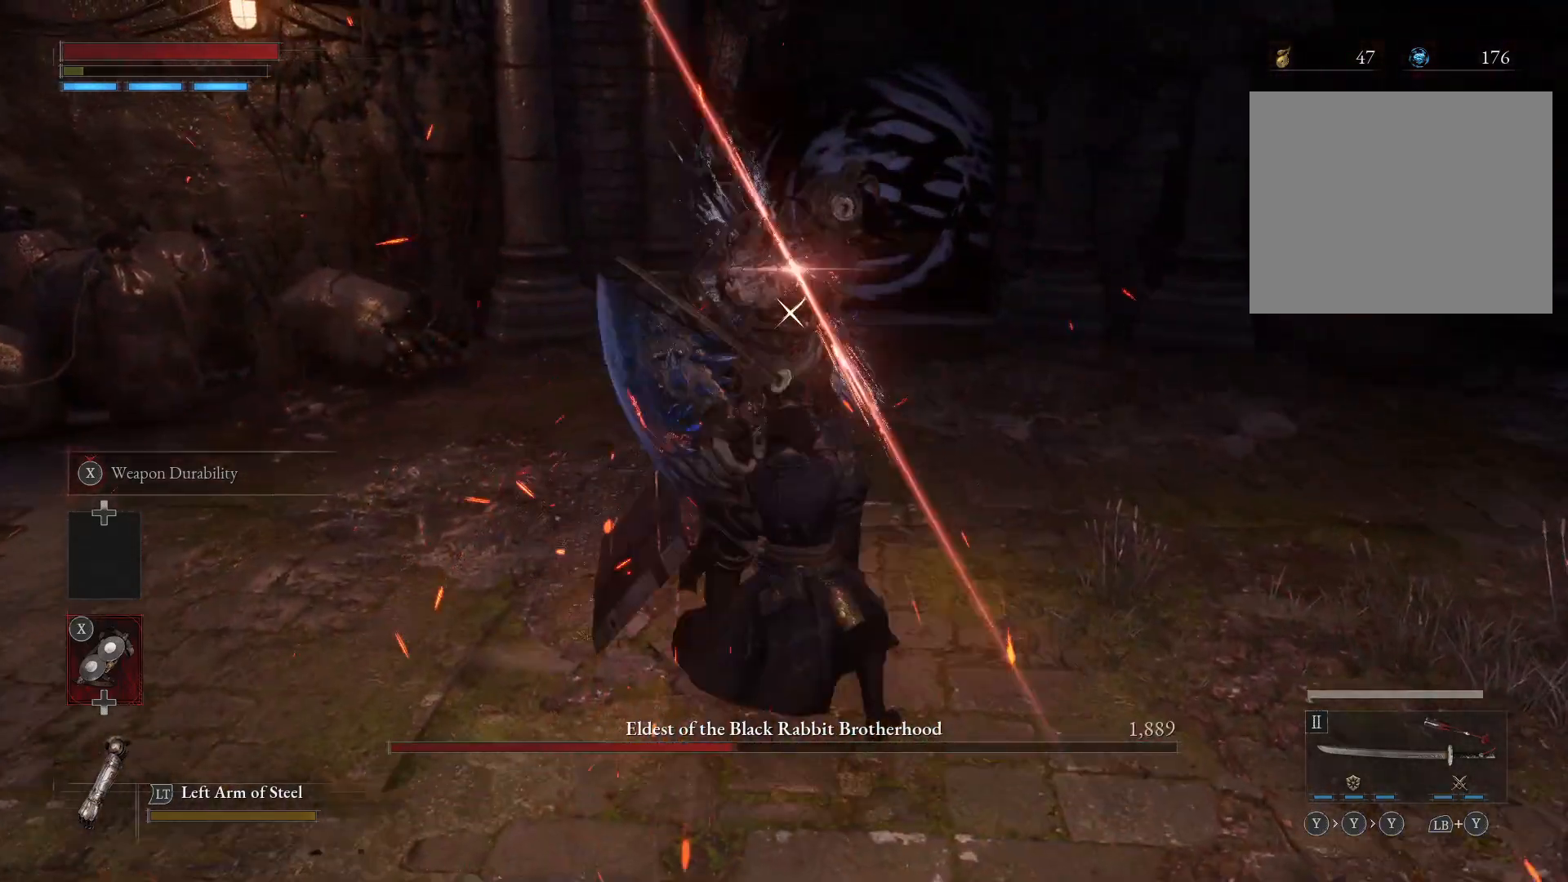
{"dt_ms": 500, "buttons": [], "left_stick": "down", "right_stick": "center", "events": []}
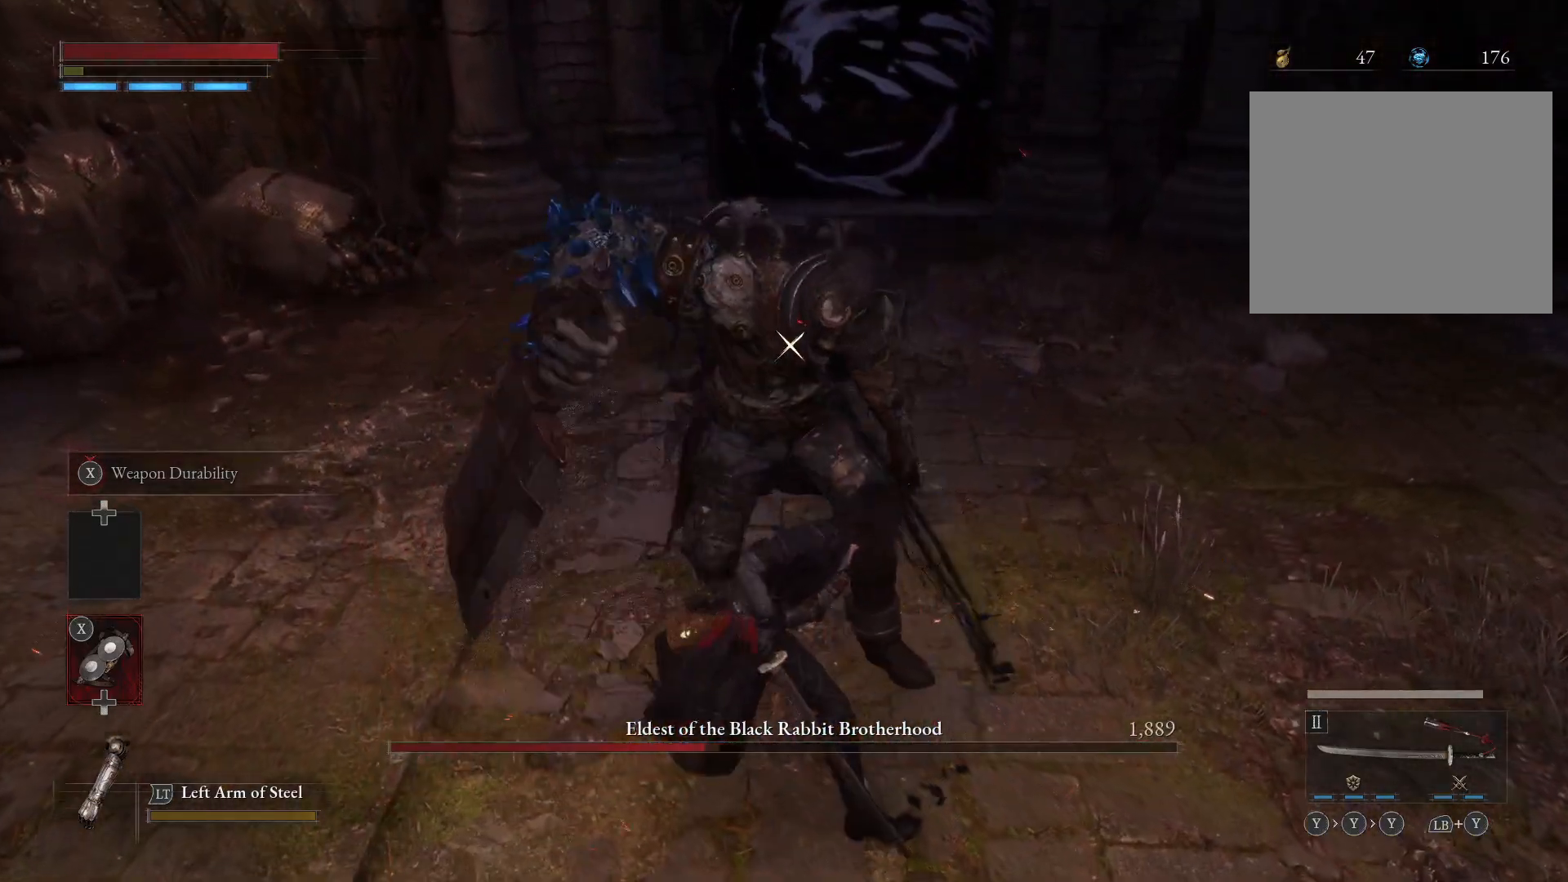
{"dt_ms": 500, "buttons": [], "left_stick": "center", "right_stick": "center", "events": [[300, "left_stick", "center"]]}
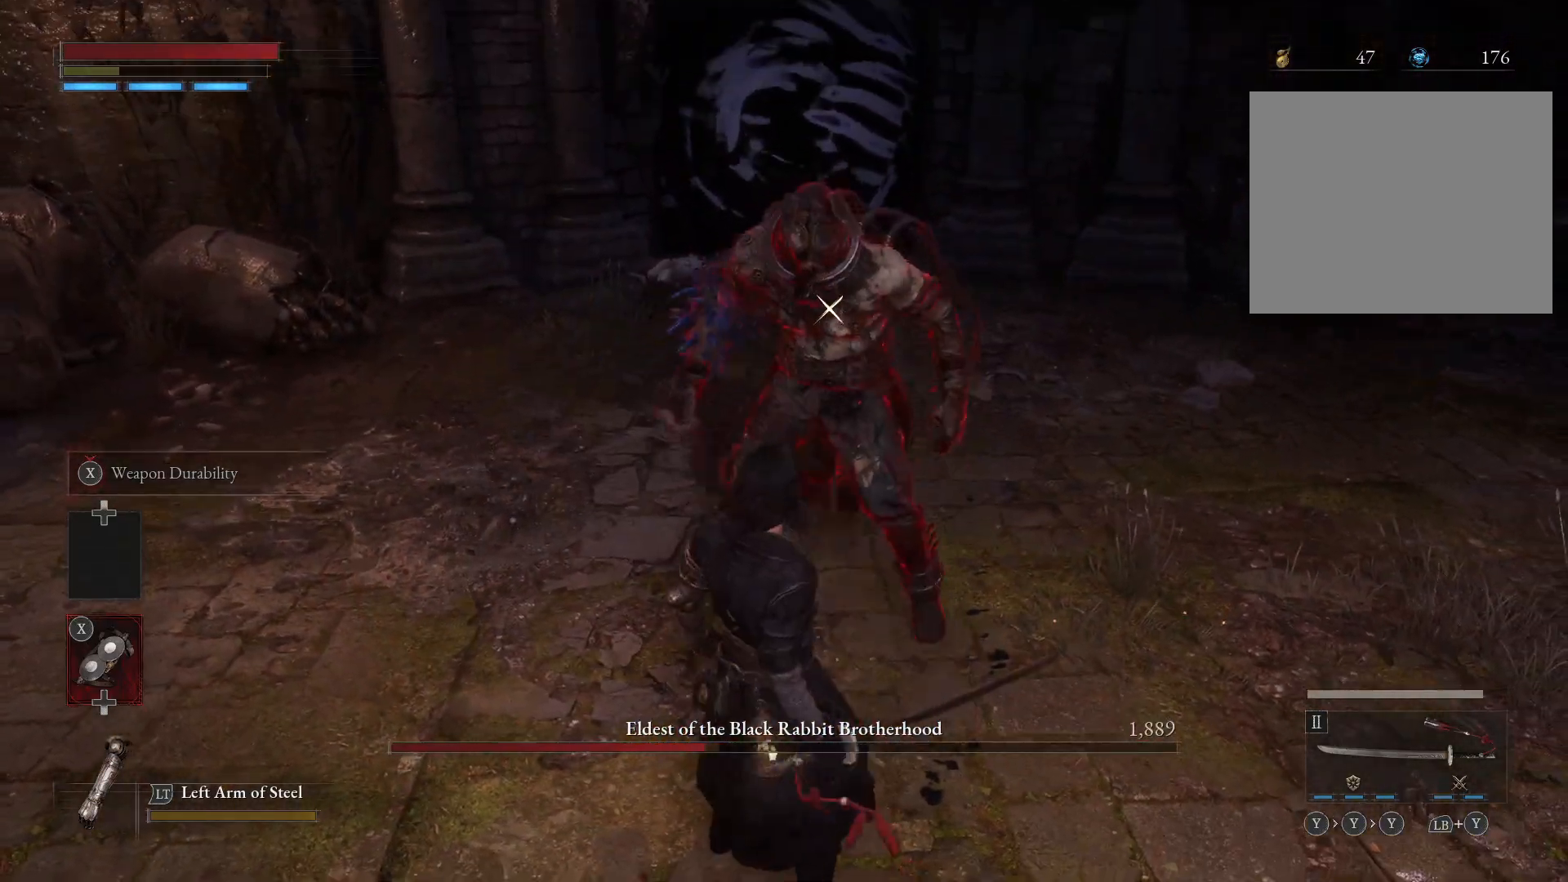
{"dt_ms": 500, "buttons": [], "left_stick": "down", "right_stick": "center", "events": [[300, "left_stick", "down"]]}
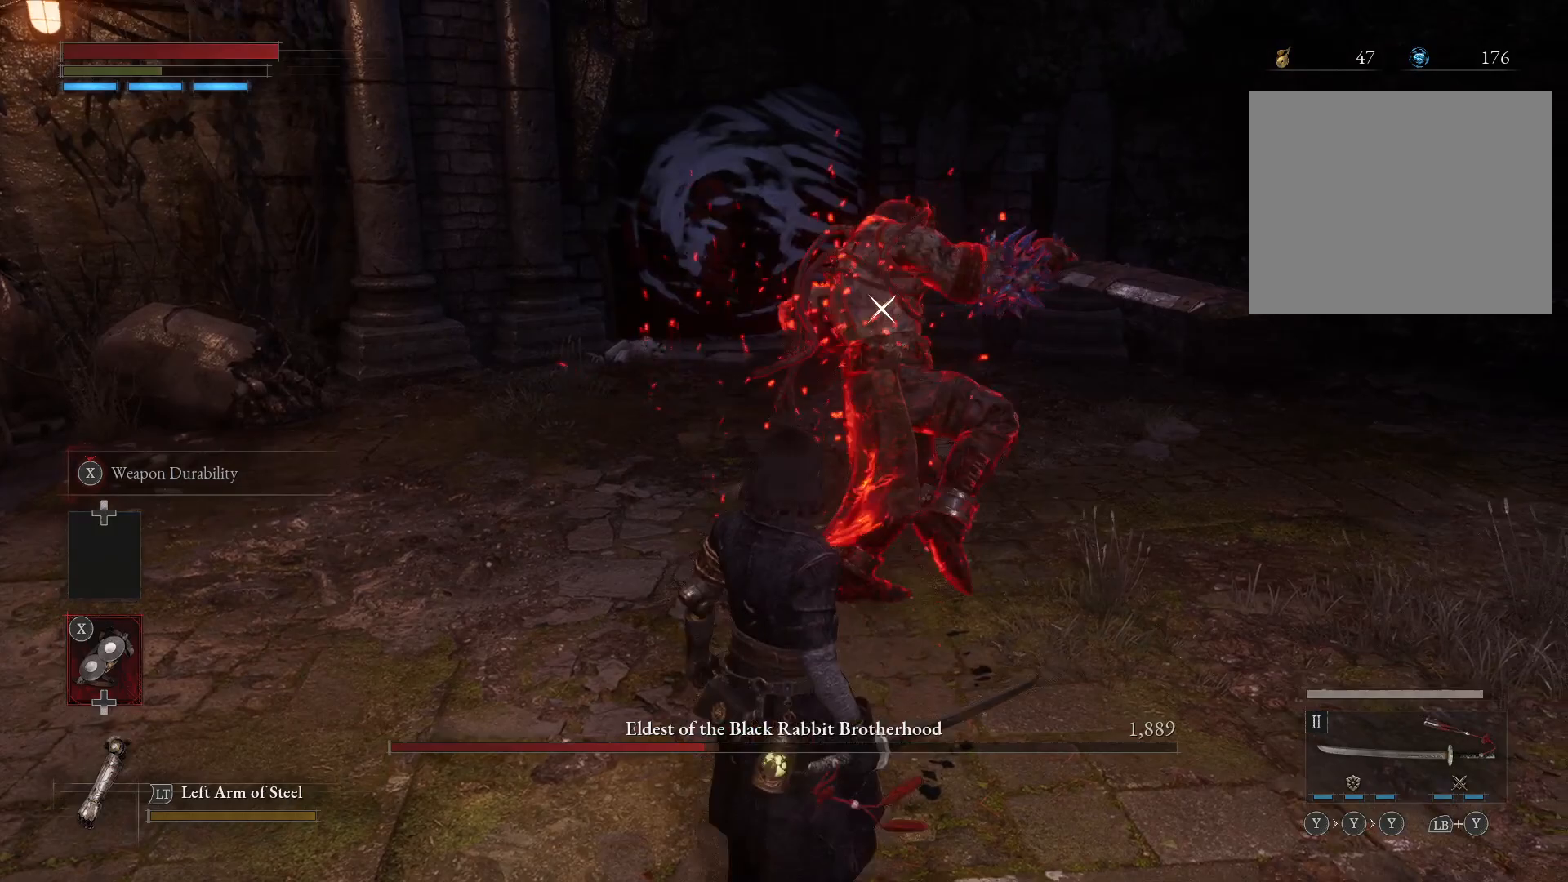
{"dt_ms": 500, "buttons": ["R2"], "left_stick": "up-right", "right_stick": "center", "events": [[167, "R2", "down"], [317, "left_stick", "right"], [367, "left_stick", "up-right"]]}
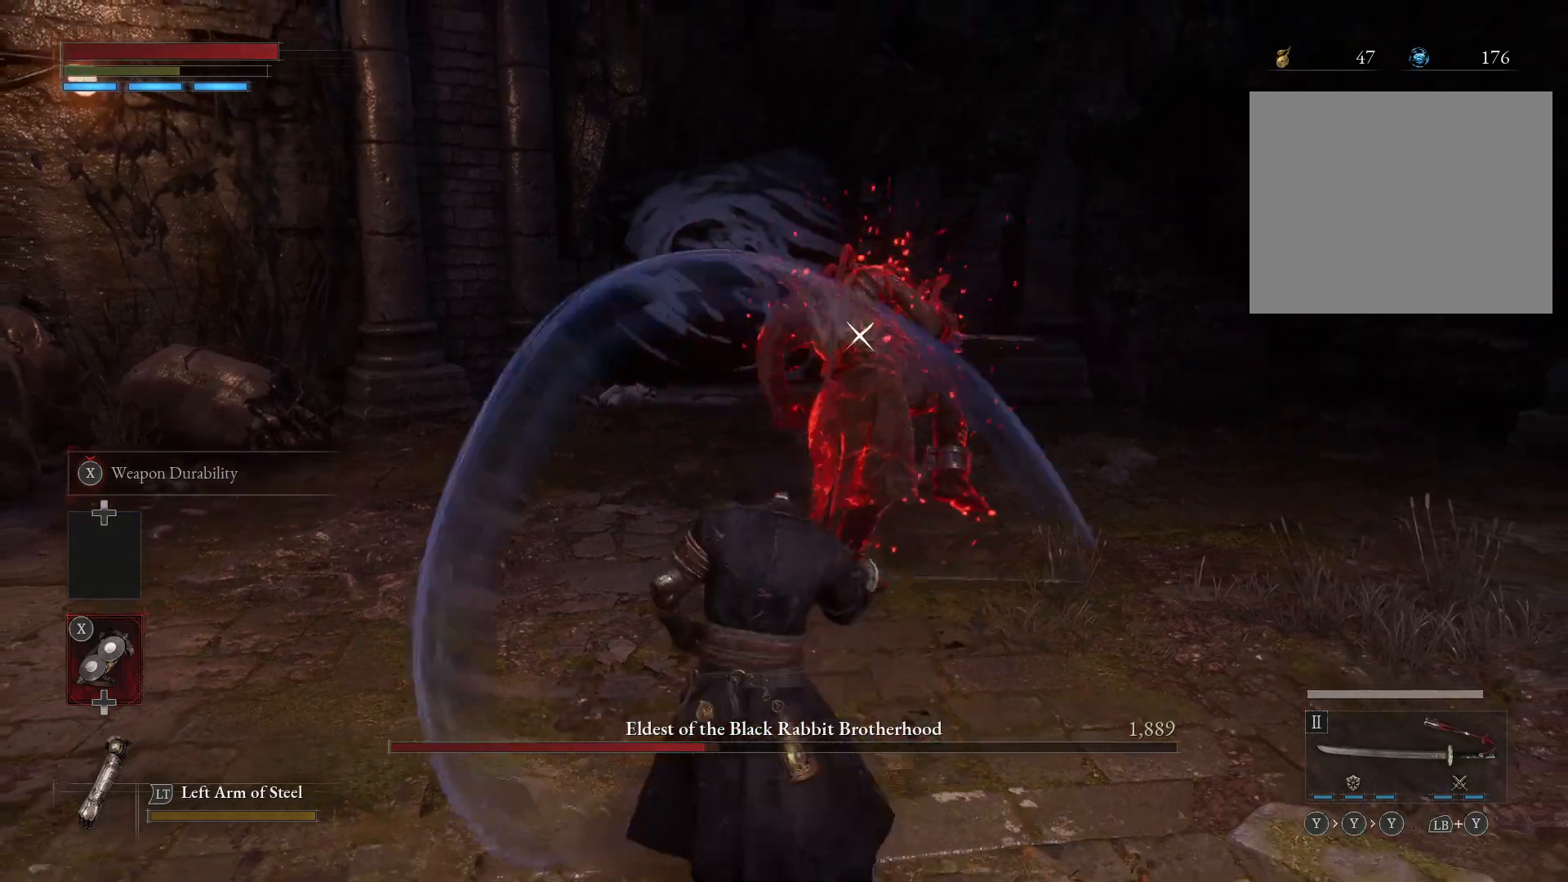
{"dt_ms": 500, "buttons": ["R2"], "left_stick": "up", "right_stick": "center", "events": [[83, "left_stick", "up"]]}
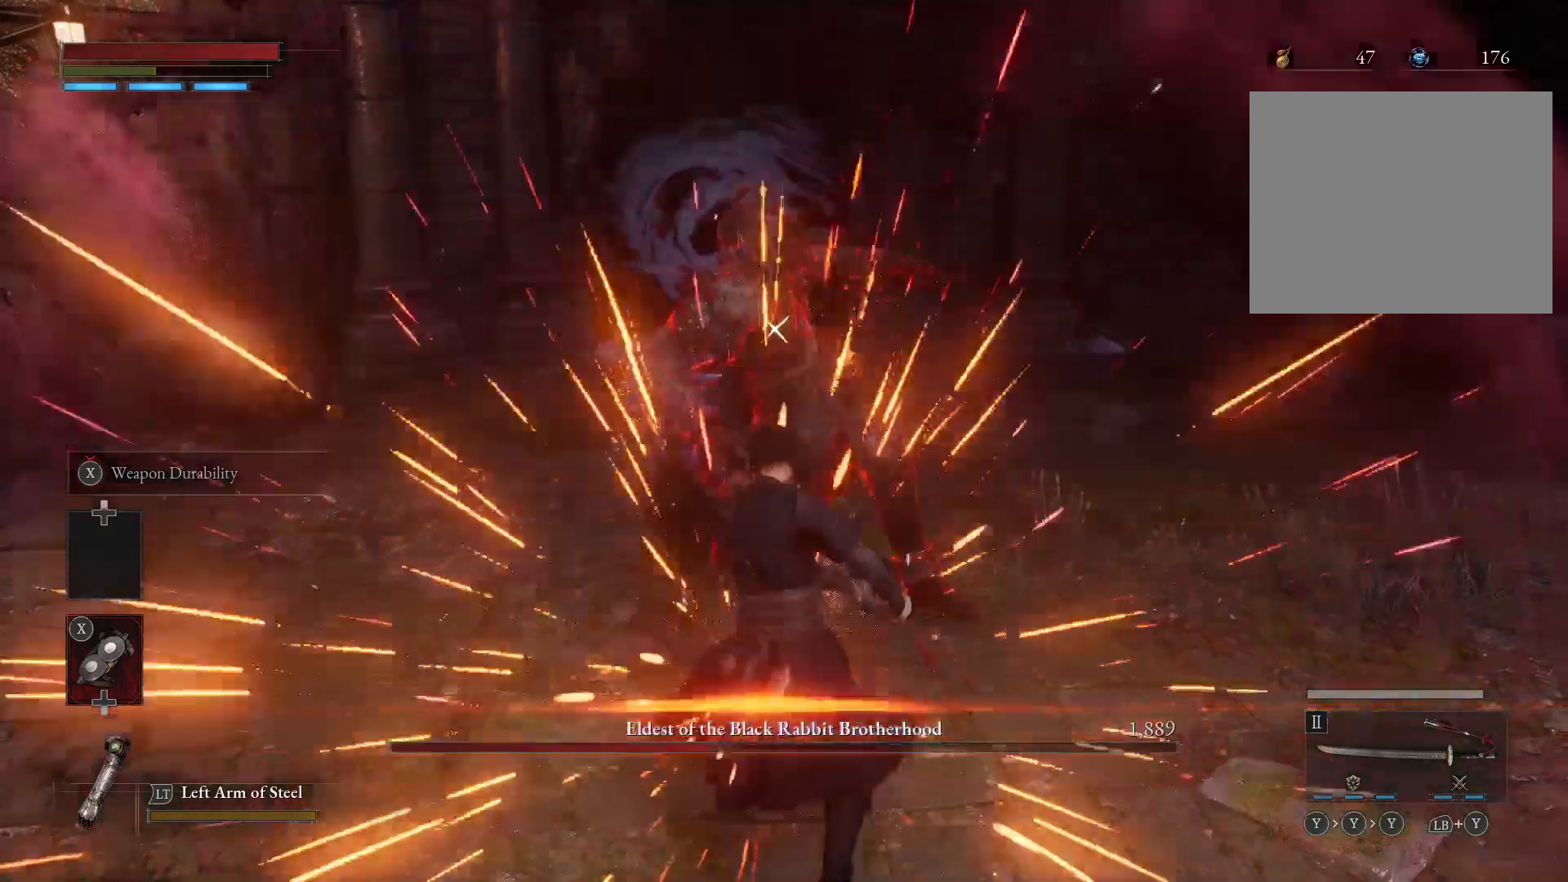
{"dt_ms": 500, "buttons": [], "left_stick": "down", "right_stick": "center", "events": [[67, "R2", "up"], [267, "left_stick", "center"], [317, "left_stick", "down"]]}
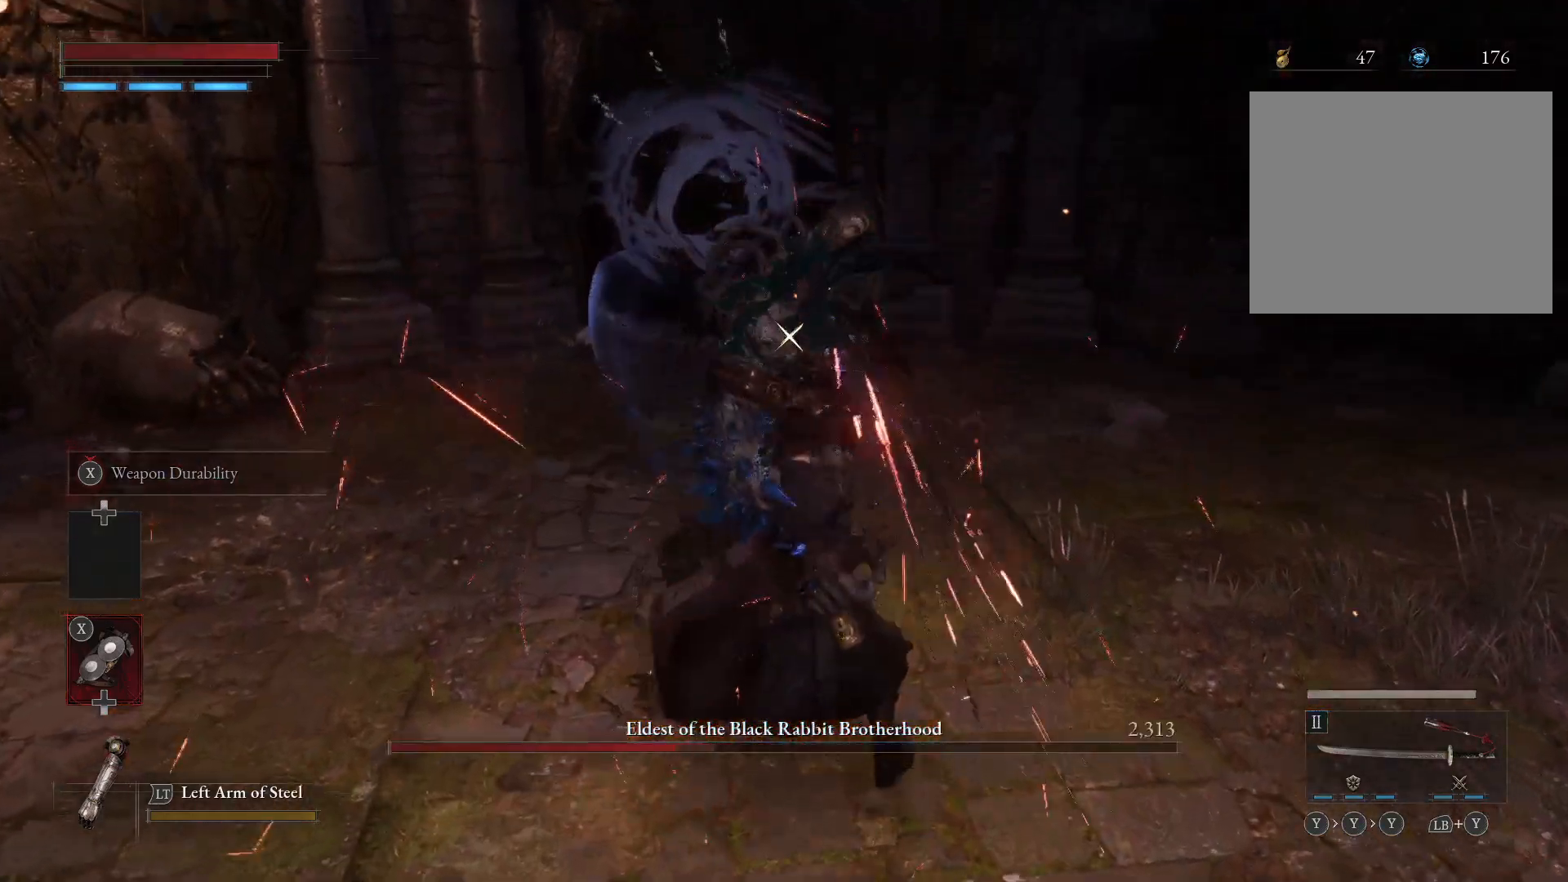
{"dt_ms": 500, "buttons": [], "left_stick": "down", "right_stick": "center", "events": []}
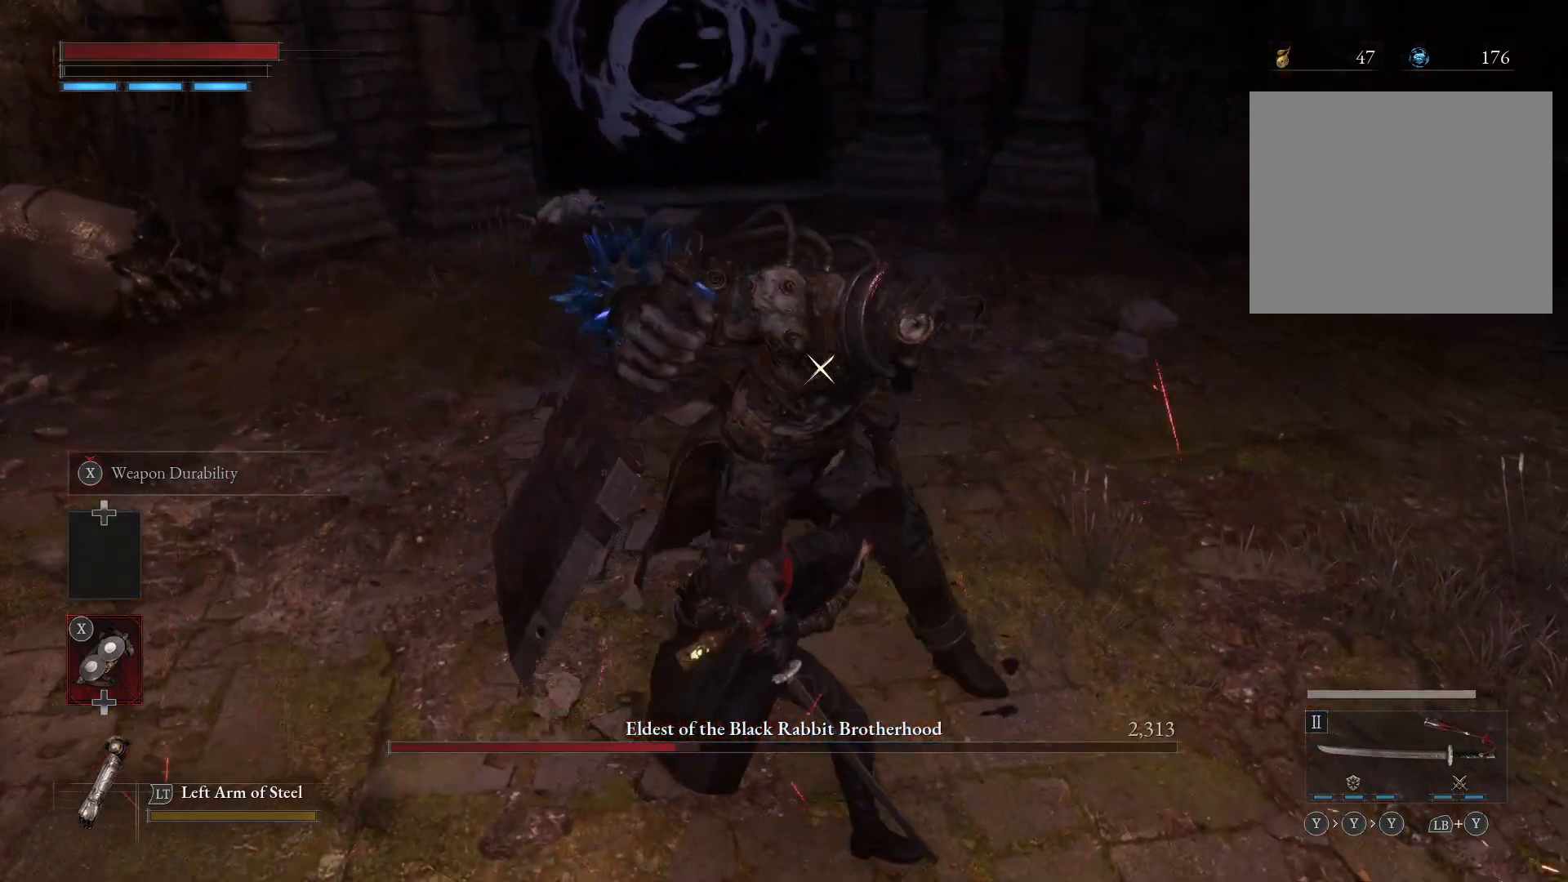
{"dt_ms": 500, "buttons": [], "left_stick": "down", "right_stick": "center", "events": [[233, "left_stick", "down-left"], [500, "left_stick", "down"]]}
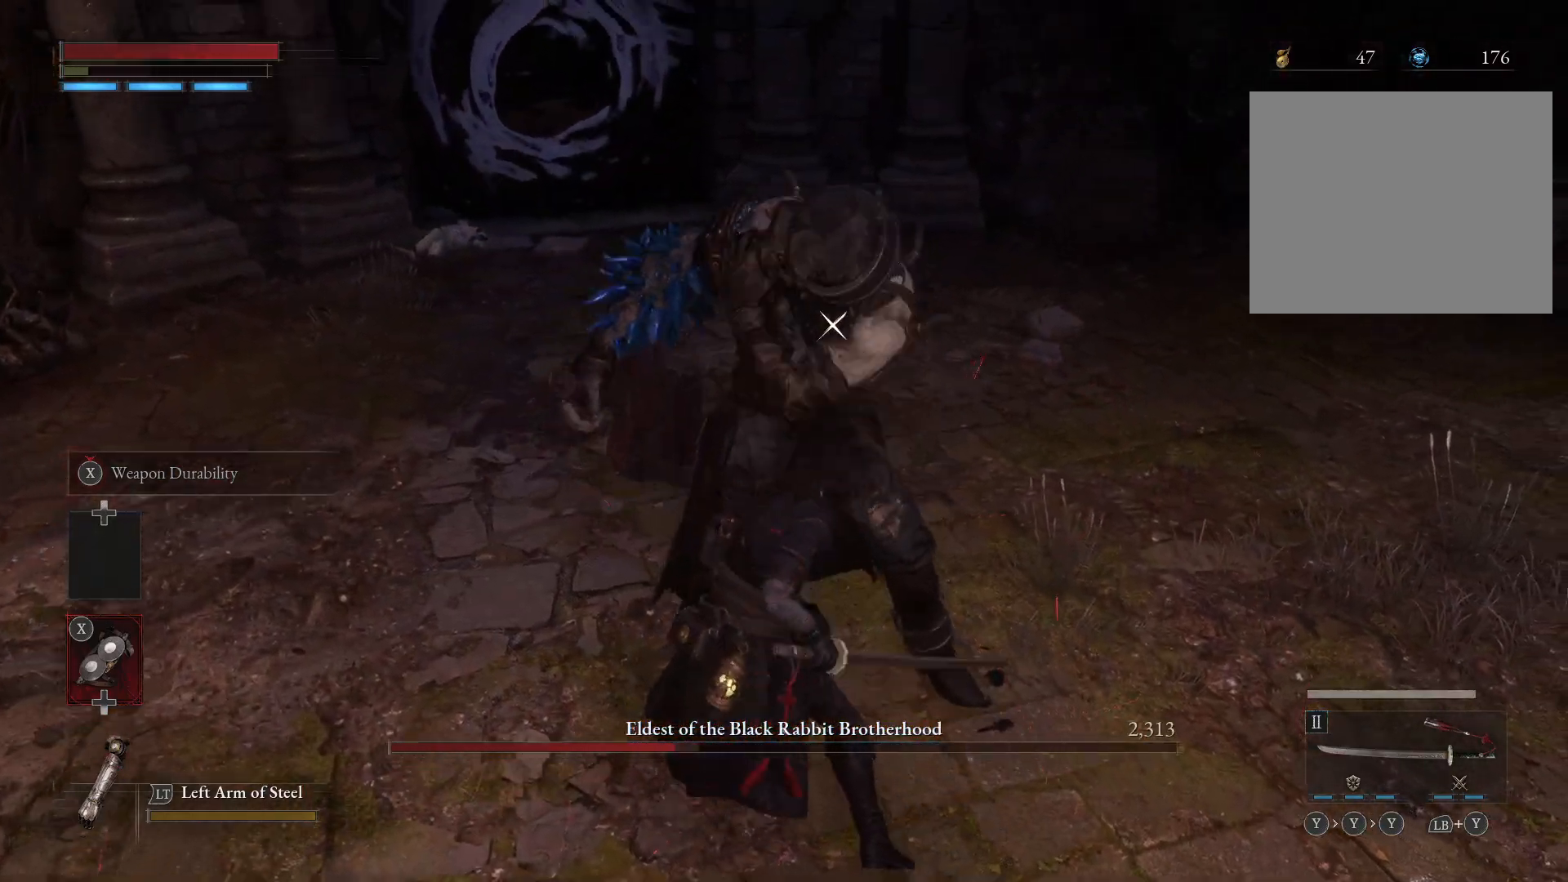
{"dt_ms": 500, "buttons": [], "left_stick": "down", "right_stick": "center", "events": []}
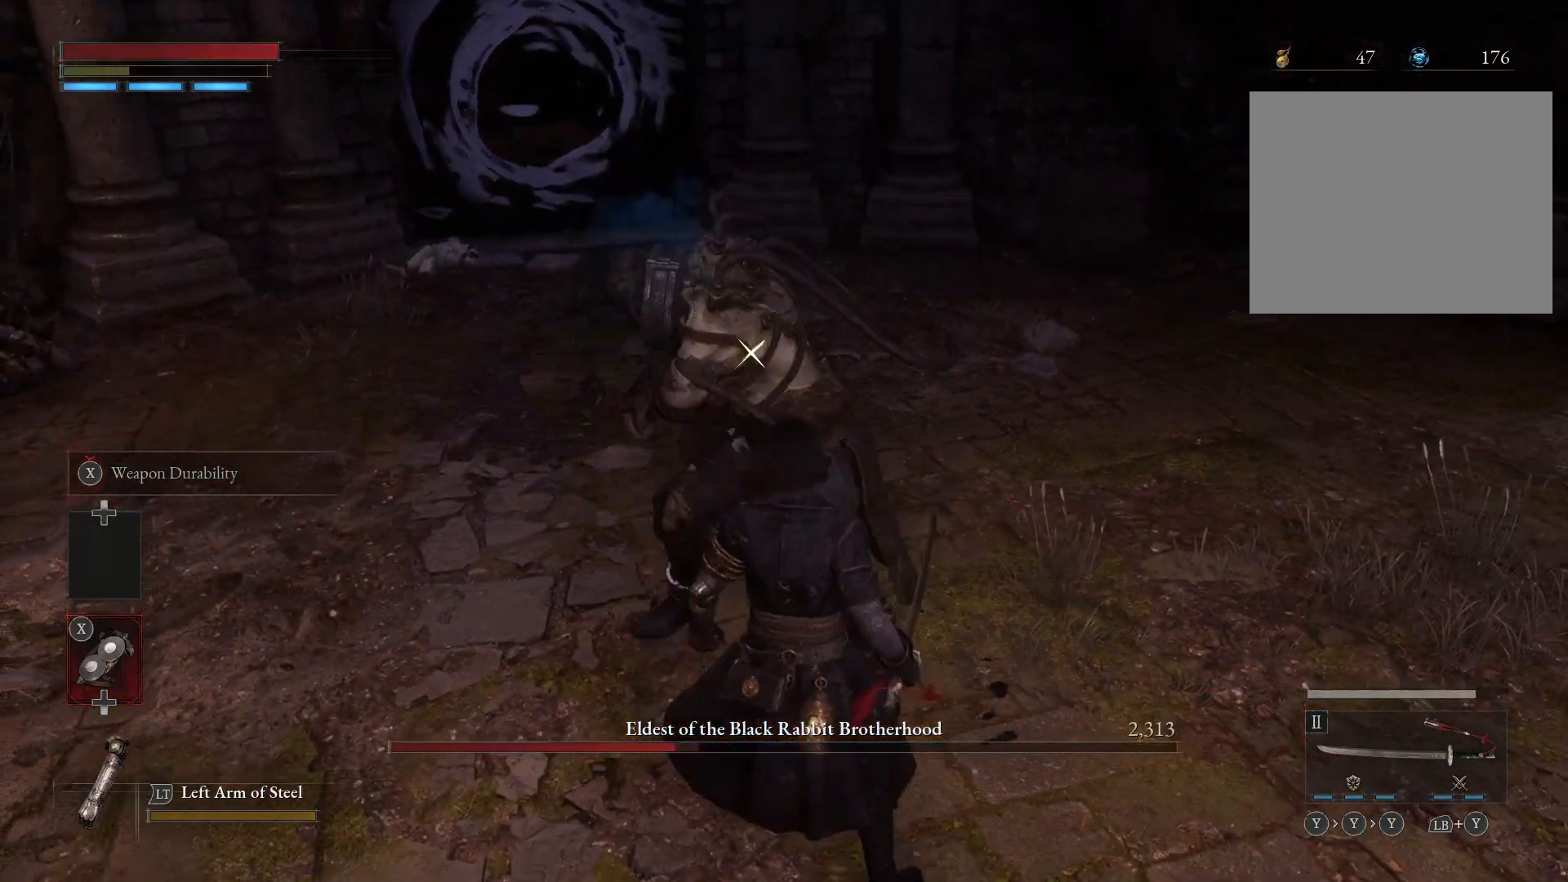
{"dt_ms": 500, "buttons": [], "left_stick": "left", "right_stick": "center", "events": [[183, "left_stick", "center"], [350, "left_stick", "left"]]}
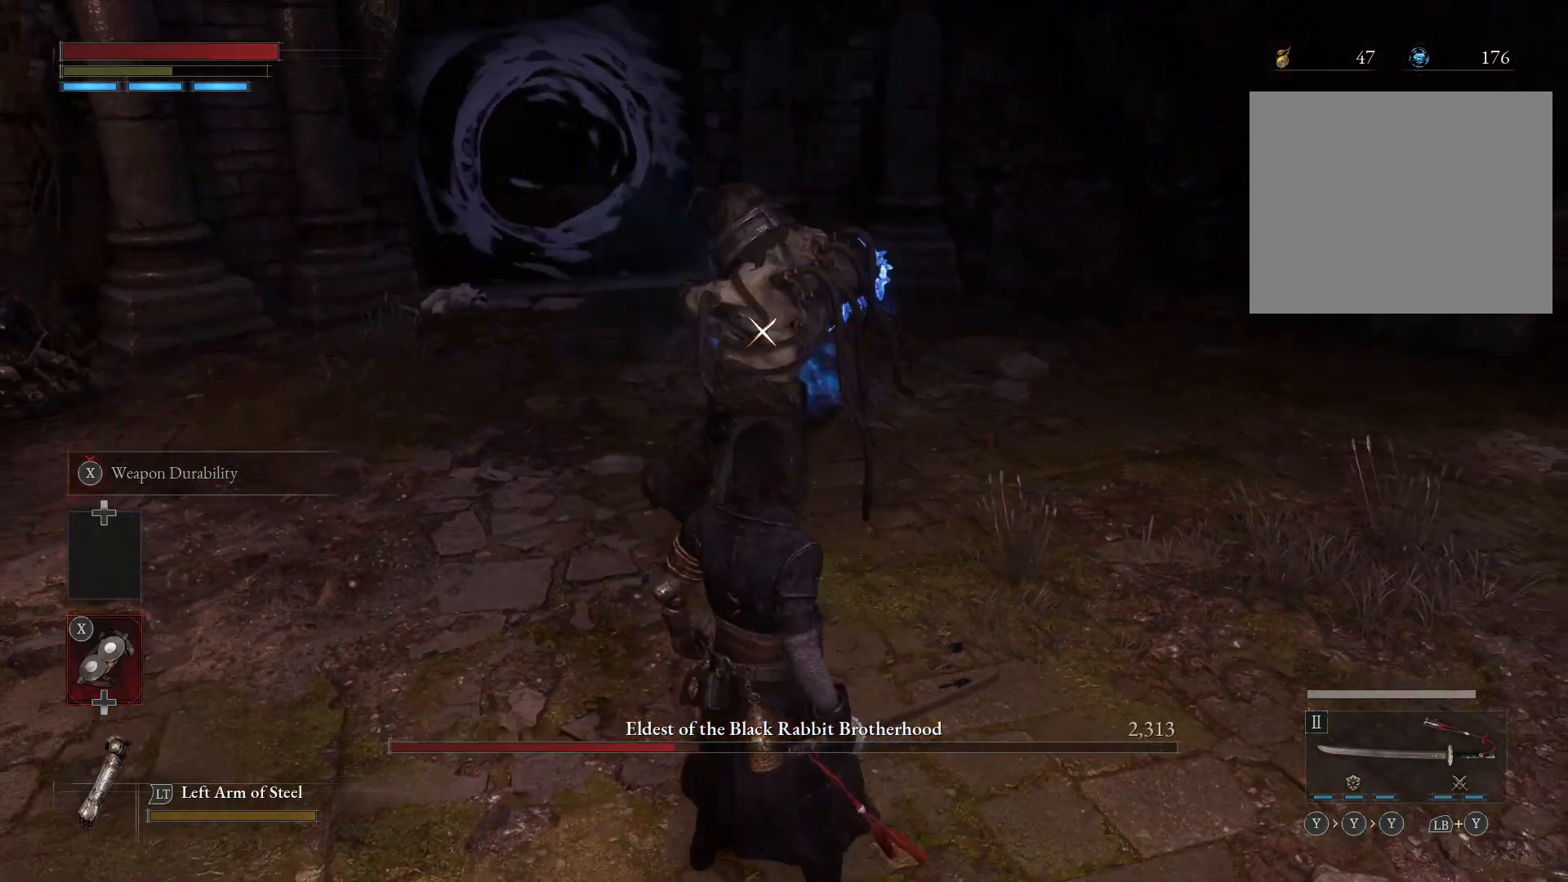
{"dt_ms": 500, "buttons": [], "left_stick": "center", "right_stick": "center", "events": [[67, "left_stick", "up"], [267, "left_stick", "center"]]}
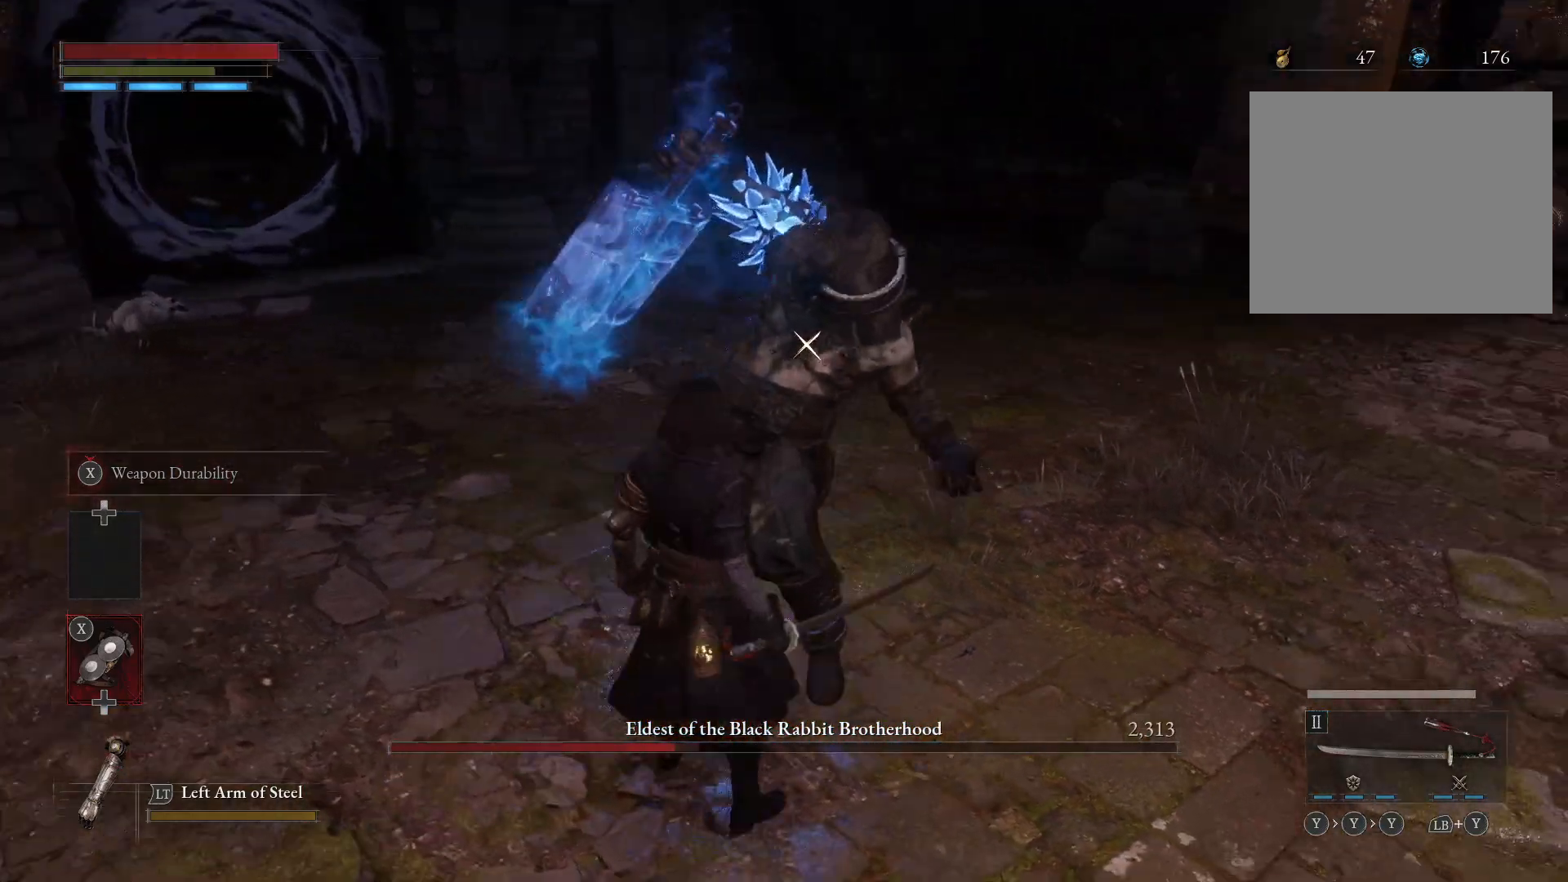
{"dt_ms": 1000, "buttons": ["R1", "R2"], "left_stick": "up", "right_stick": "center"}
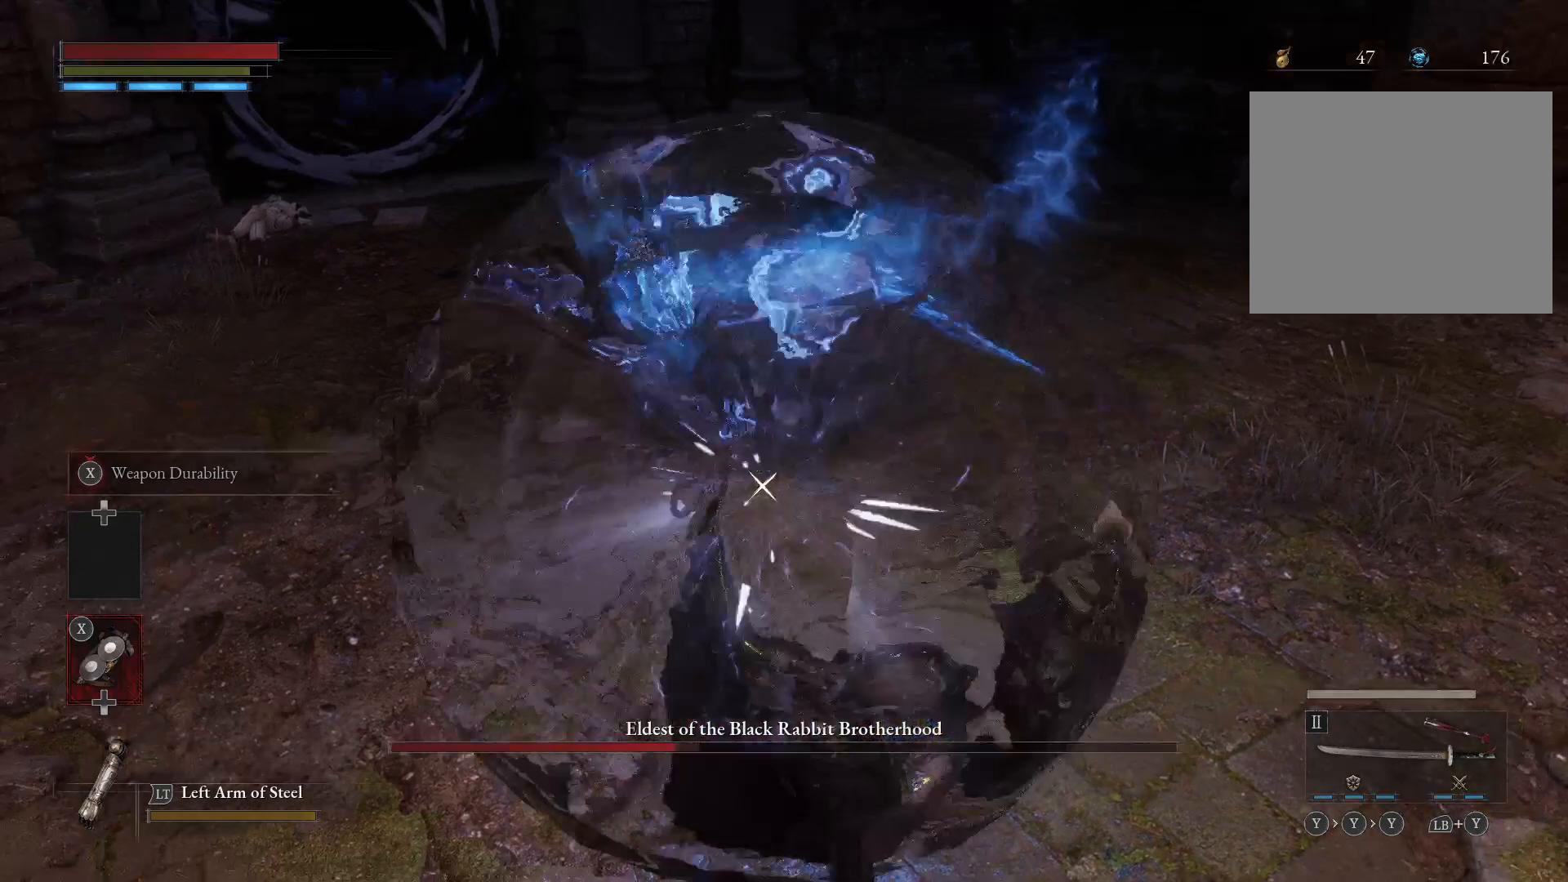
{"dt_ms": 500, "buttons": [], "left_stick": "down", "right_stick": "center", "events": [[183, "R1", "up"], [200, "R2", "up"], [317, "left_stick", "center"], [400, "left_stick", "down"]]}
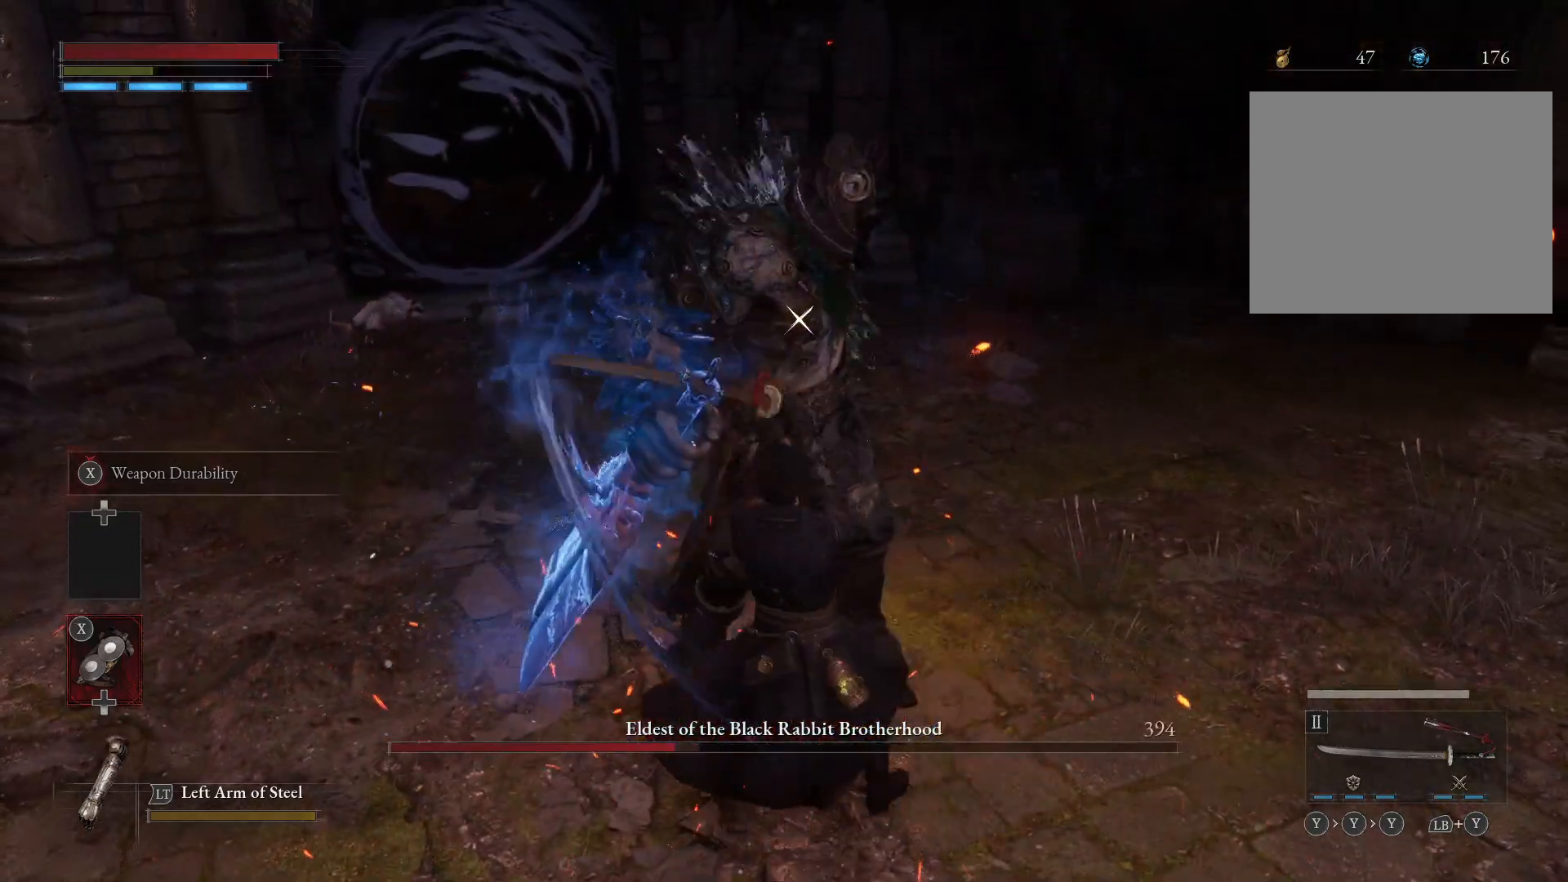
{"dt_ms": 500, "buttons": [], "left_stick": "down", "right_stick": "center", "events": []}
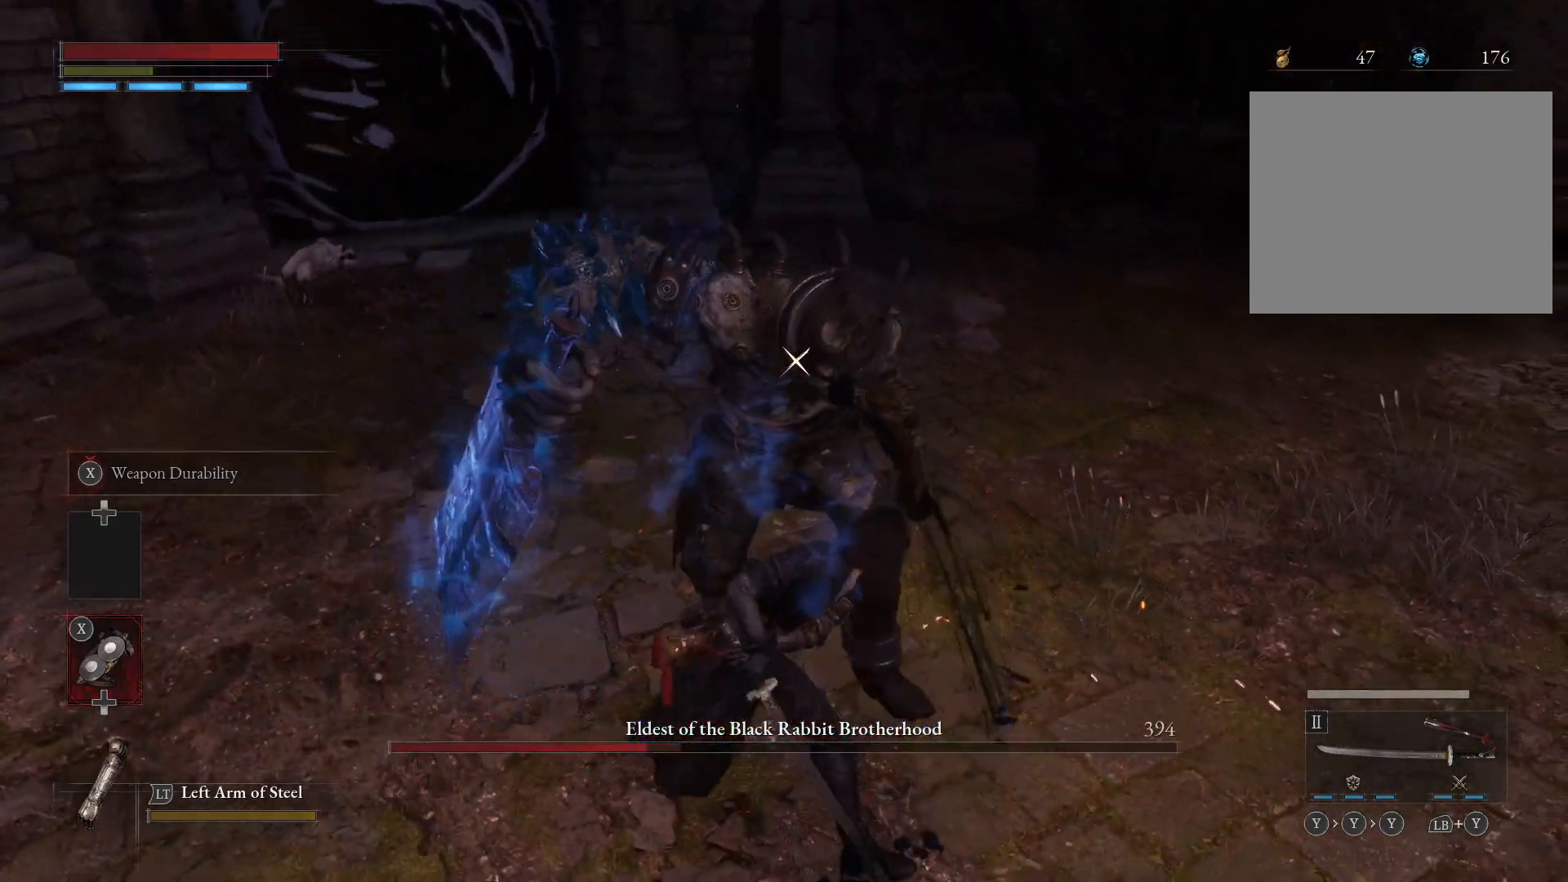
{"dt_ms": 500, "buttons": [], "left_stick": "center", "right_stick": "center", "events": [[233, "left_stick", "center"]]}
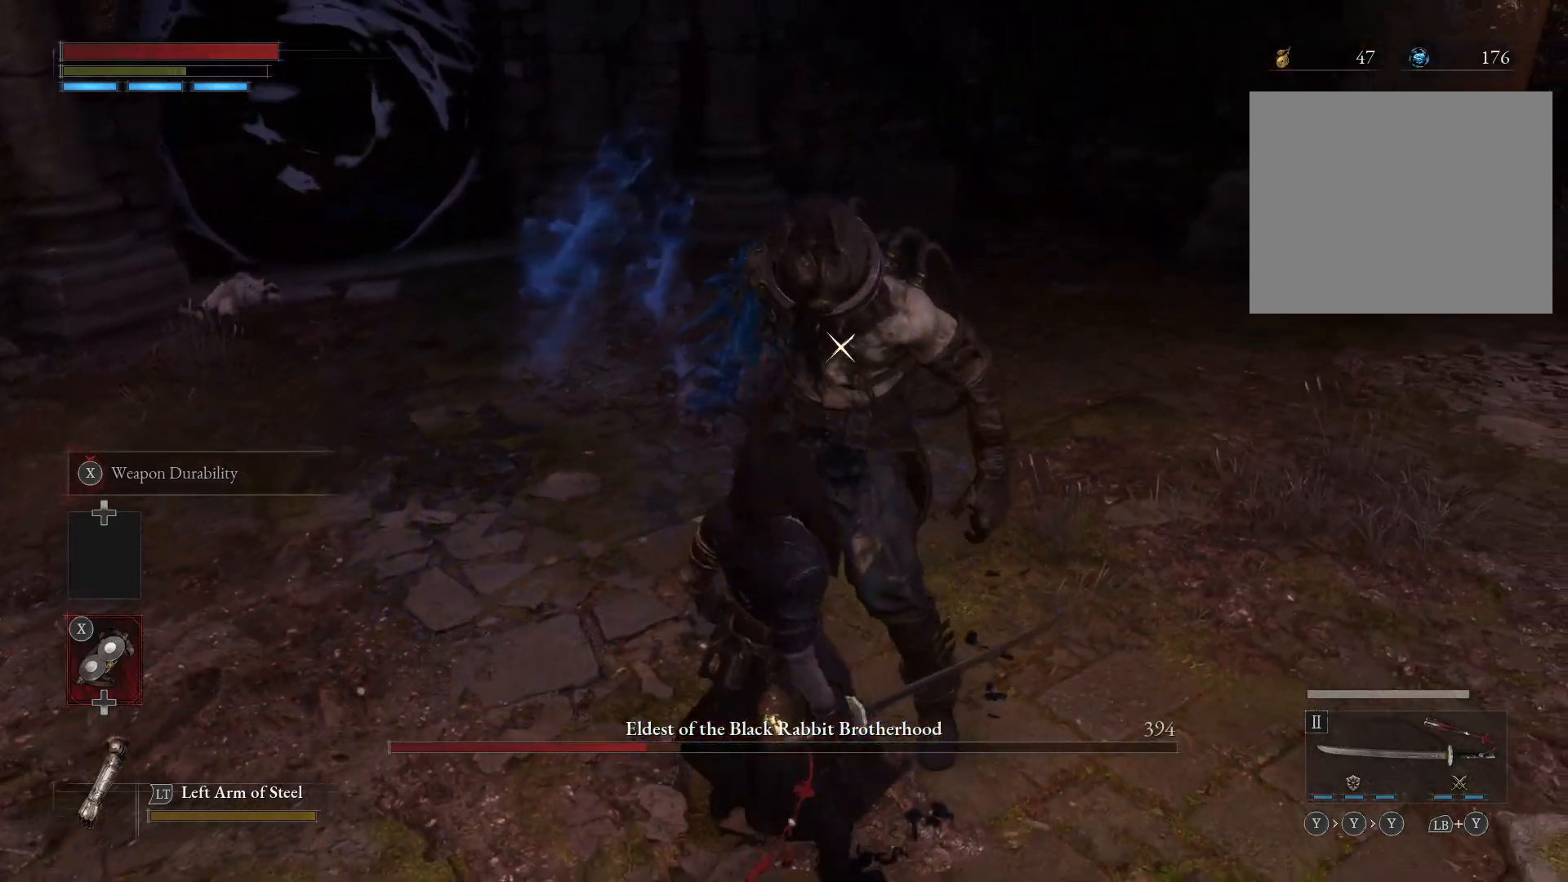
{"dt_ms": 500, "buttons": [], "left_stick": "center", "right_stick": "center", "events": []}
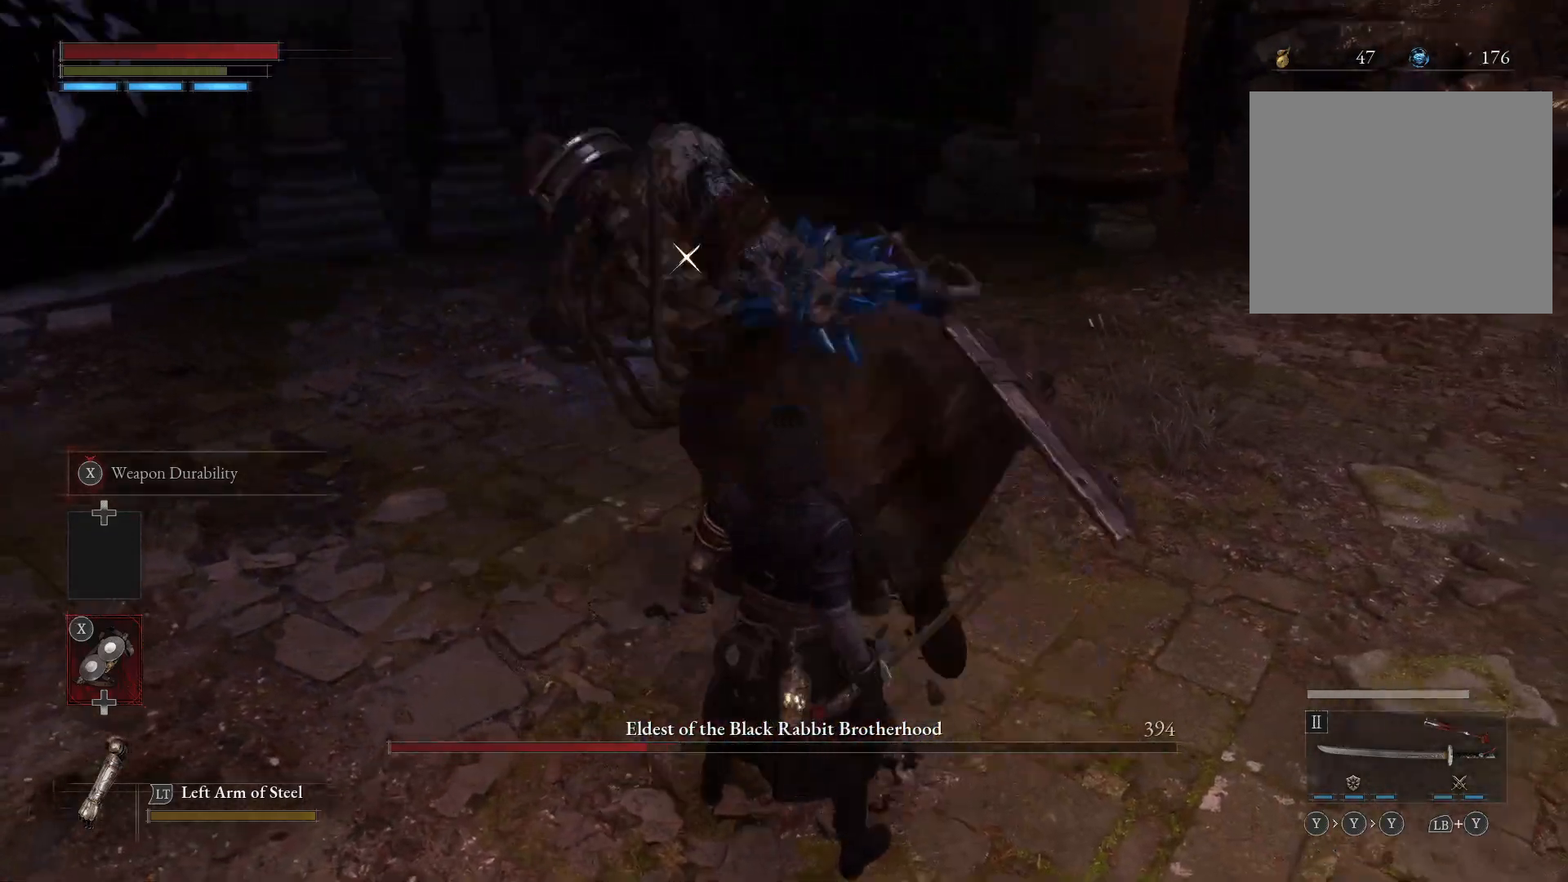
{"dt_ms": 500, "buttons": [], "left_stick": "center", "right_stick": "center", "events": []}
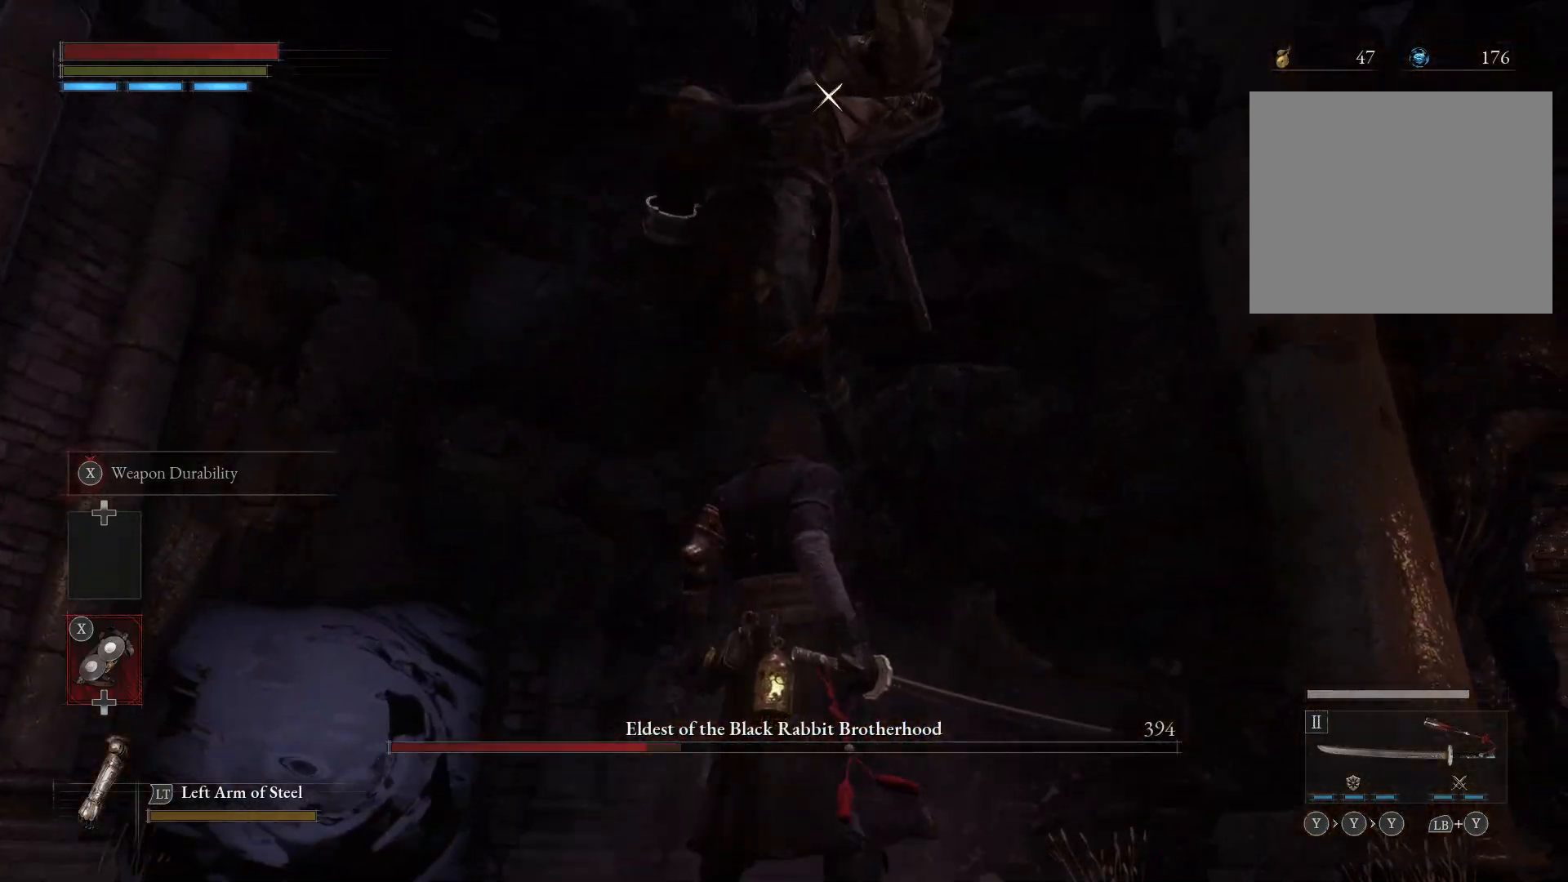
{"dt_ms": 500, "buttons": [], "left_stick": "up", "right_stick": "center", "events": [[183, "left_stick", "up"], [267, "L1", "down"], [367, "L1", "up"]]}
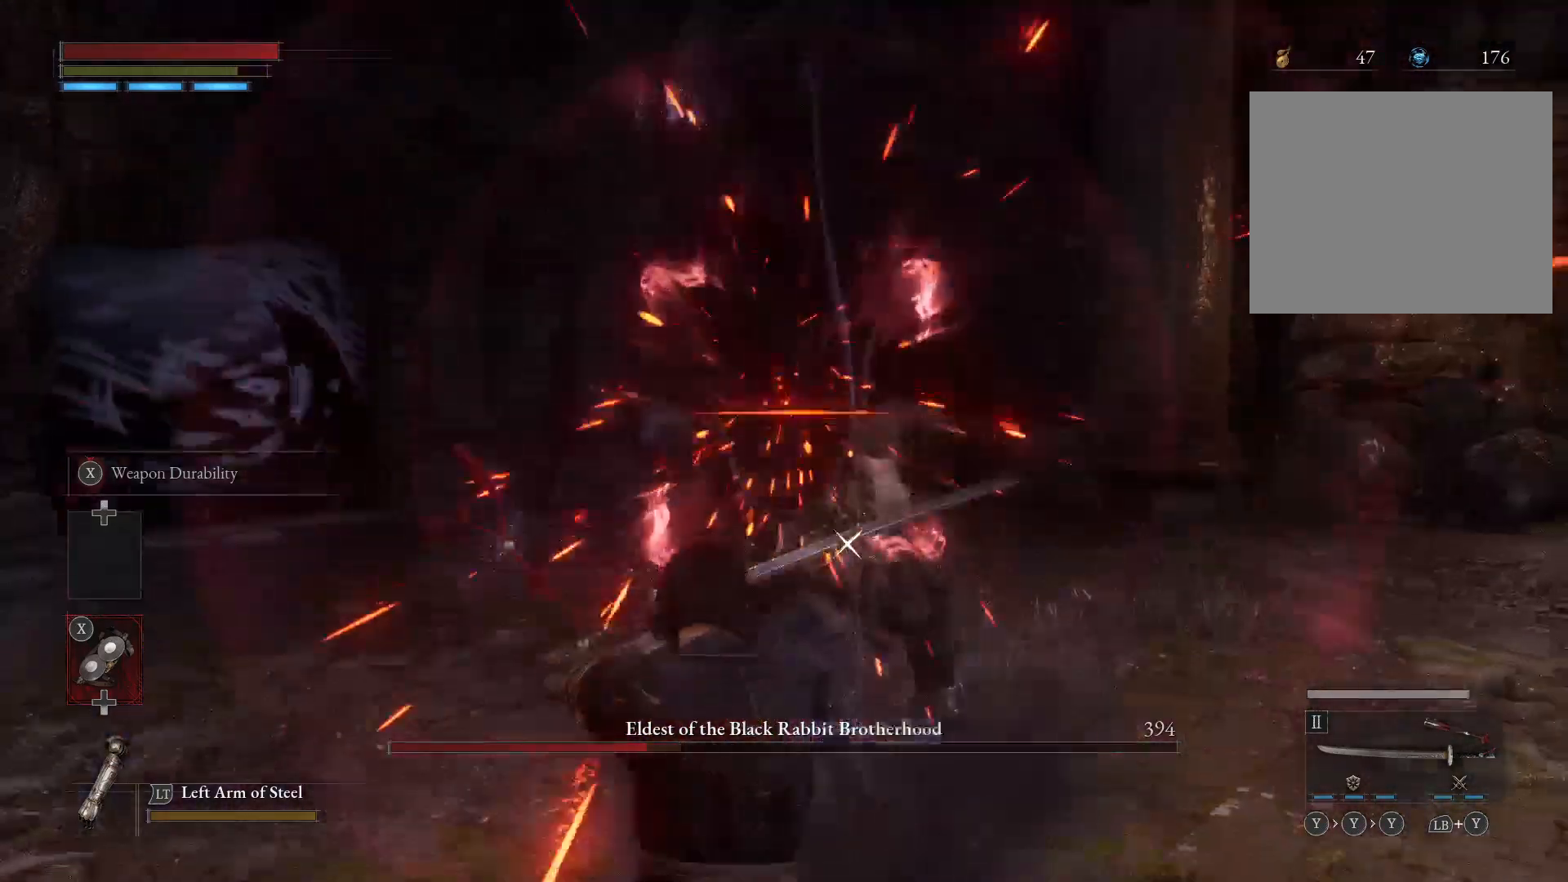
{"dt_ms": 500, "buttons": [], "left_stick": "up", "right_stick": "center", "events": [[233, "R1", "down"], [300, "R1", "up"]]}
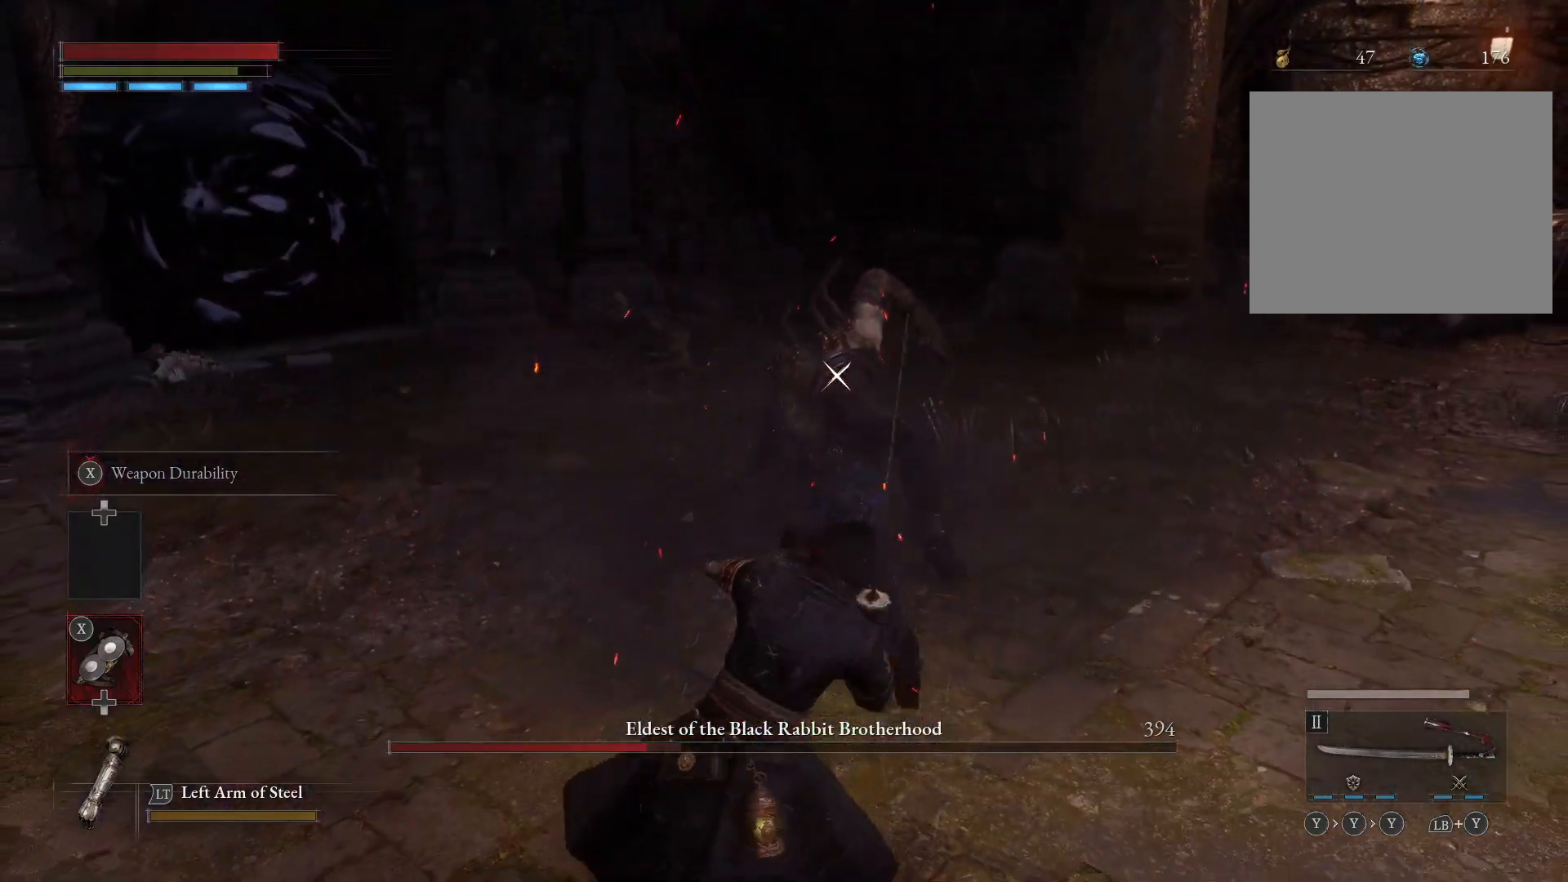
{"dt_ms": 500, "buttons": [], "left_stick": "up", "right_stick": "center", "events": [[333, "R1", "down"], [400, "R1", "up"]]}
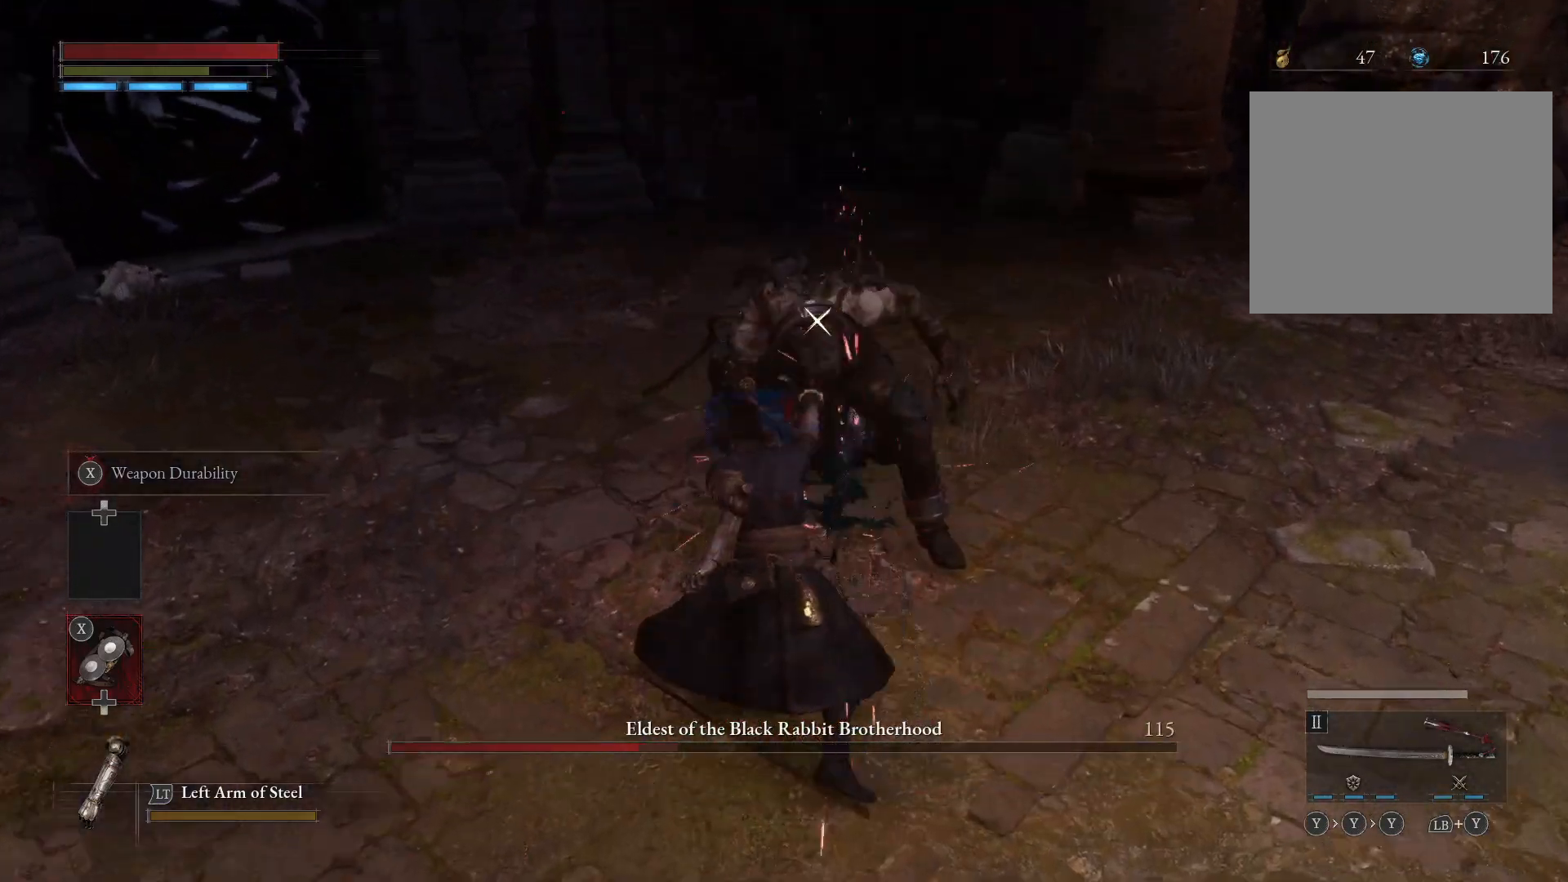
{"dt_ms": 500, "buttons": [], "left_stick": "center", "right_stick": "center", "events": [[483, "left_stick", "center"]]}
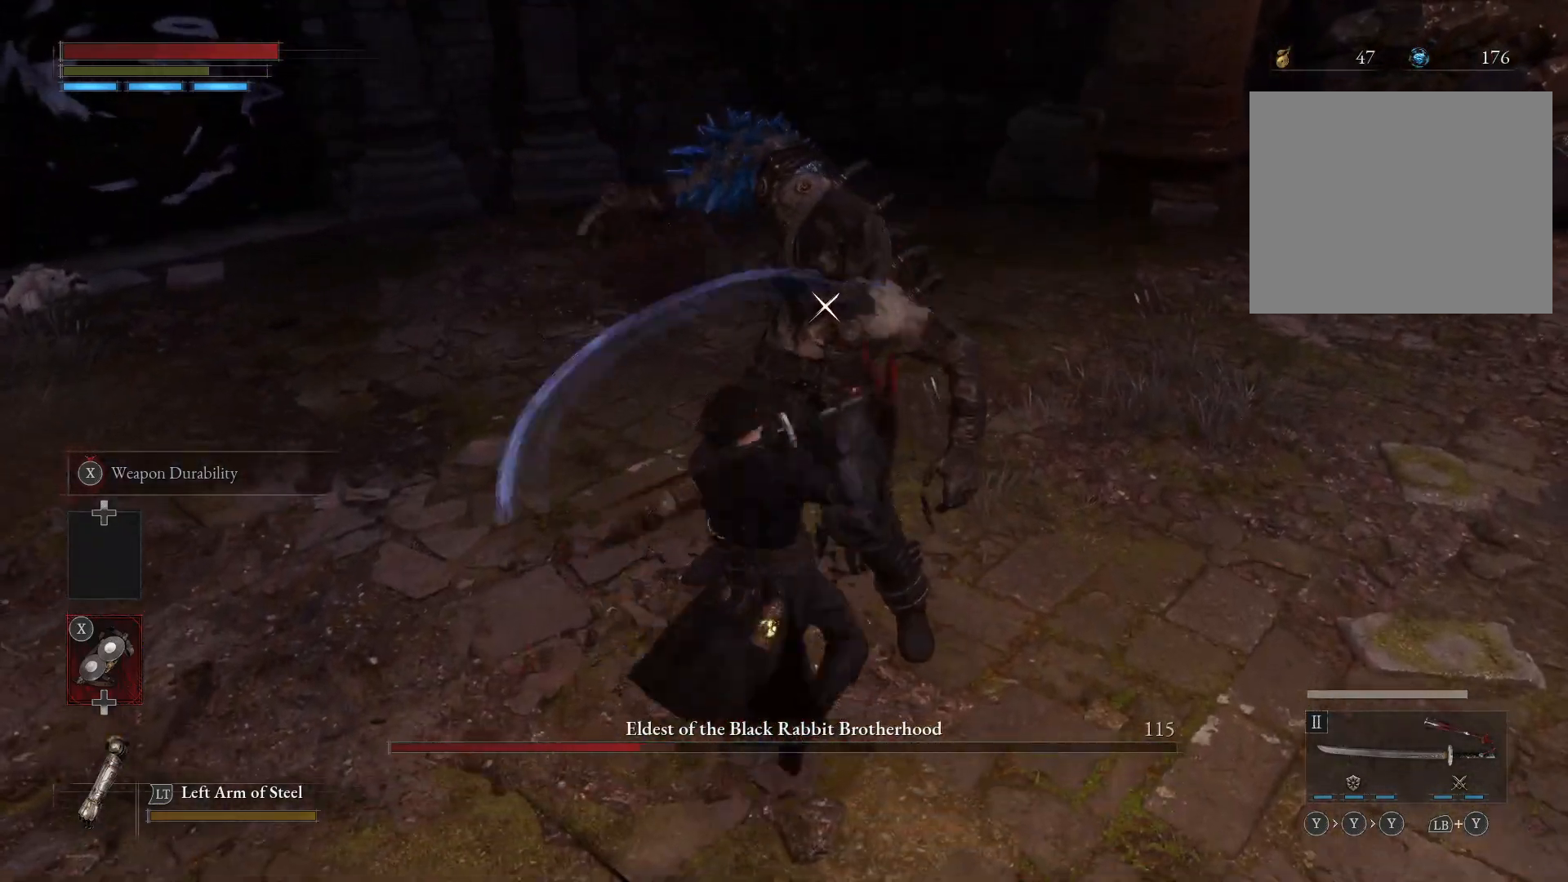
{"dt_ms": 500, "buttons": [], "left_stick": "center", "right_stick": "center", "events": []}